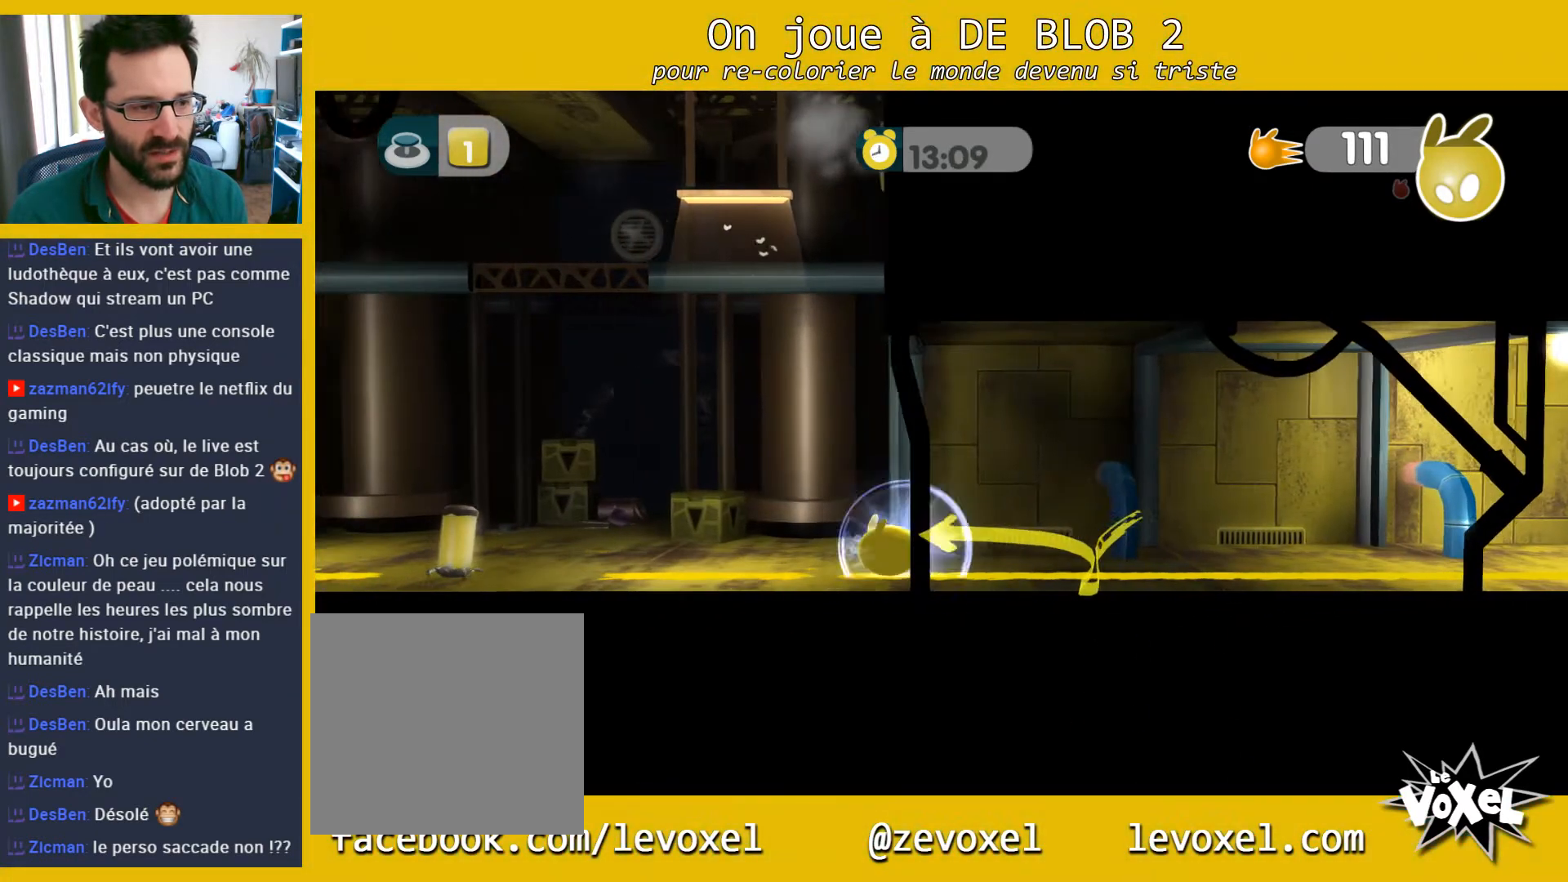
Gameplay with a controller (Xbox layout); each line is a JSON object with the inputs held at the frame after it. "events" lists button and stick changes between this image and that frame as [ms after this image, input, new state], when the widget could be followed in between. Not read: L3 R3.
{"buttons": [], "left_stick": "up-left", "right_stick": "center", "events": []}
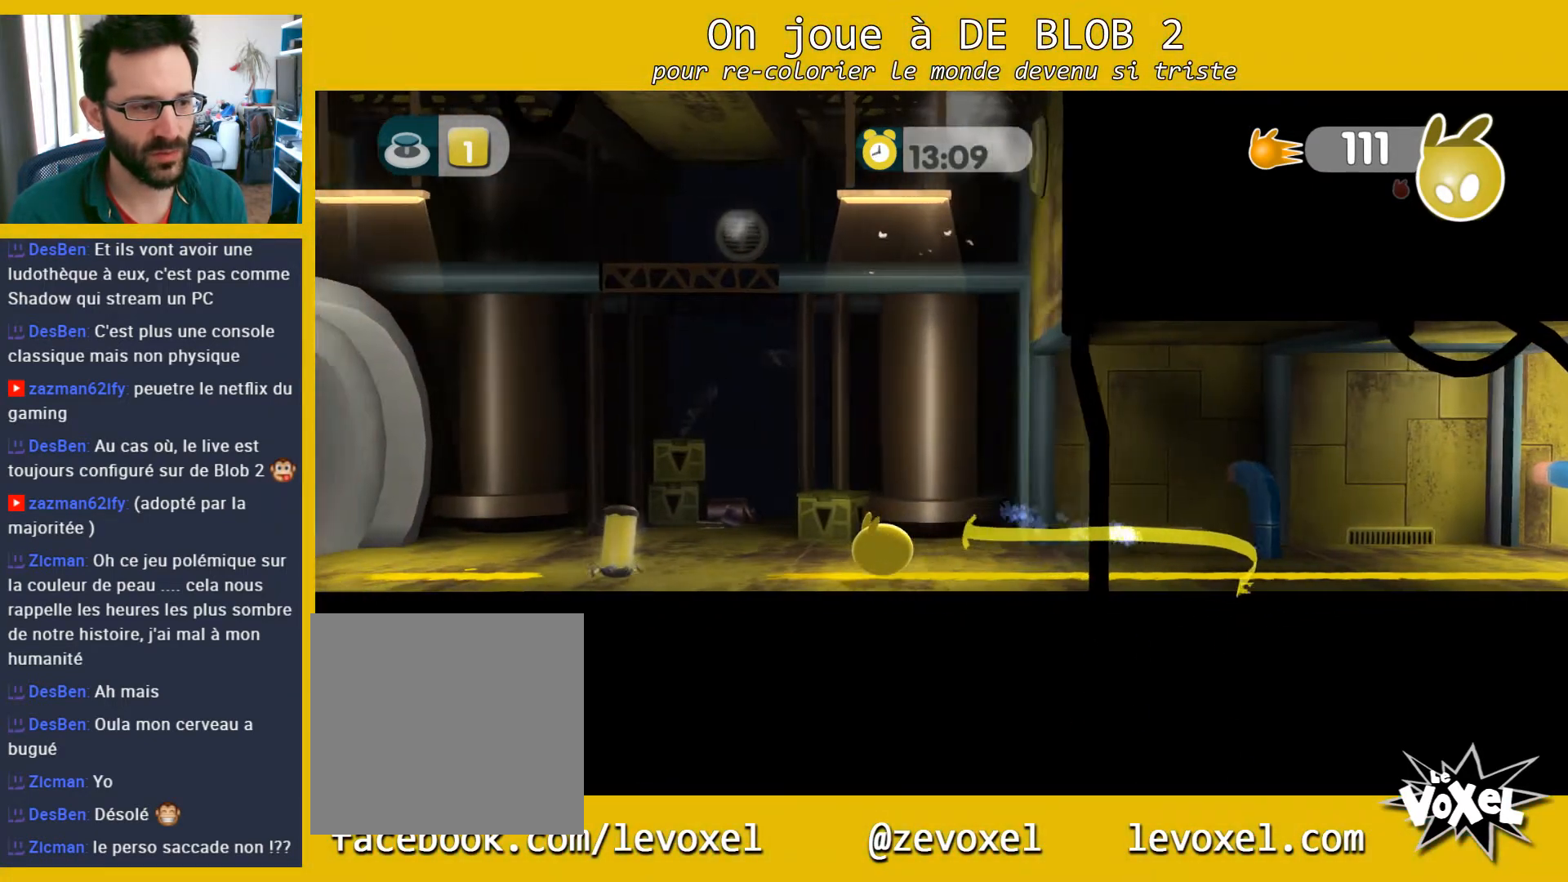
{"buttons": ["A", "L2"], "left_stick": "center", "right_stick": "center", "events": [[400, "L2", "down"], [467, "A", "down"], [467, "left_stick", "center"]]}
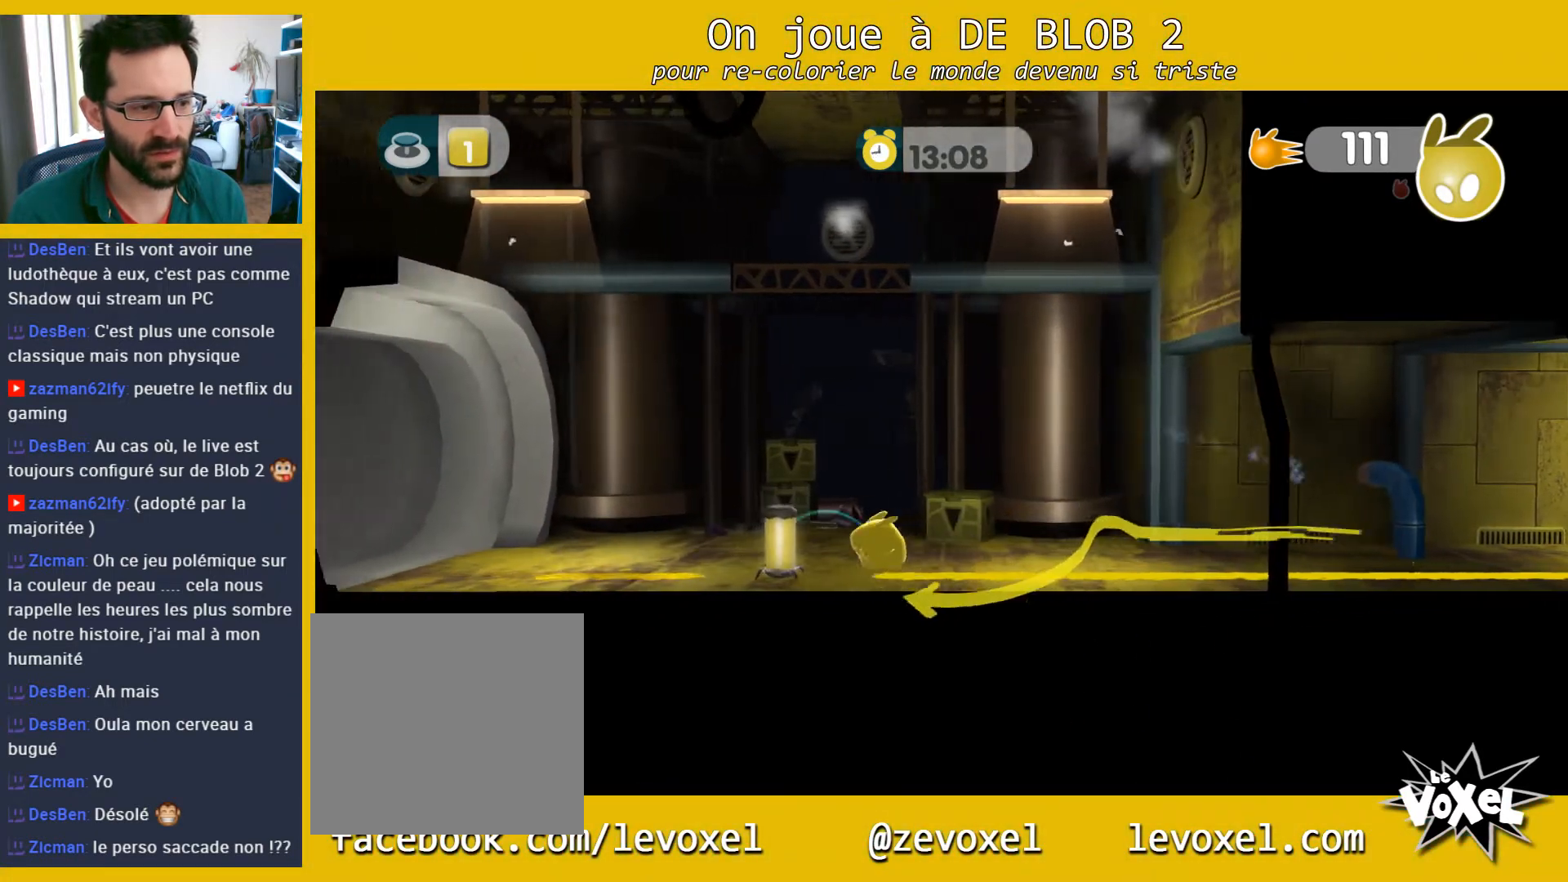
{"buttons": [], "left_stick": "center", "right_stick": "center", "events": [[33, "A", "up"], [100, "A", "down"], [300, "A", "up"], [500, "L2", "up"]]}
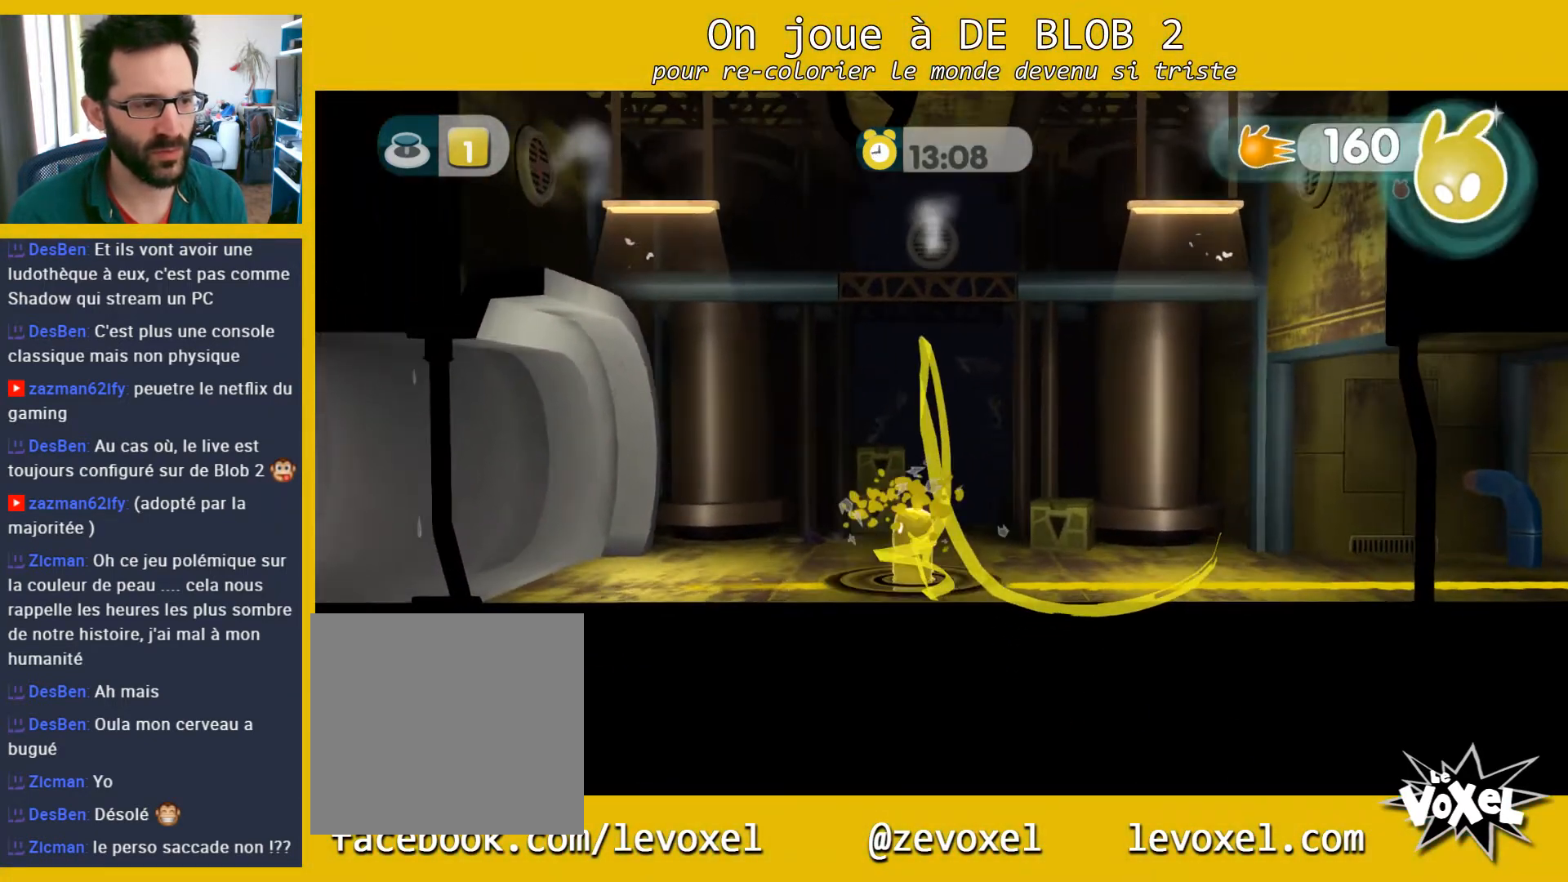
{"buttons": ["A"], "left_stick": "up-left", "right_stick": "center", "events": [[133, "left_stick", "up-left"], [200, "A", "down"]]}
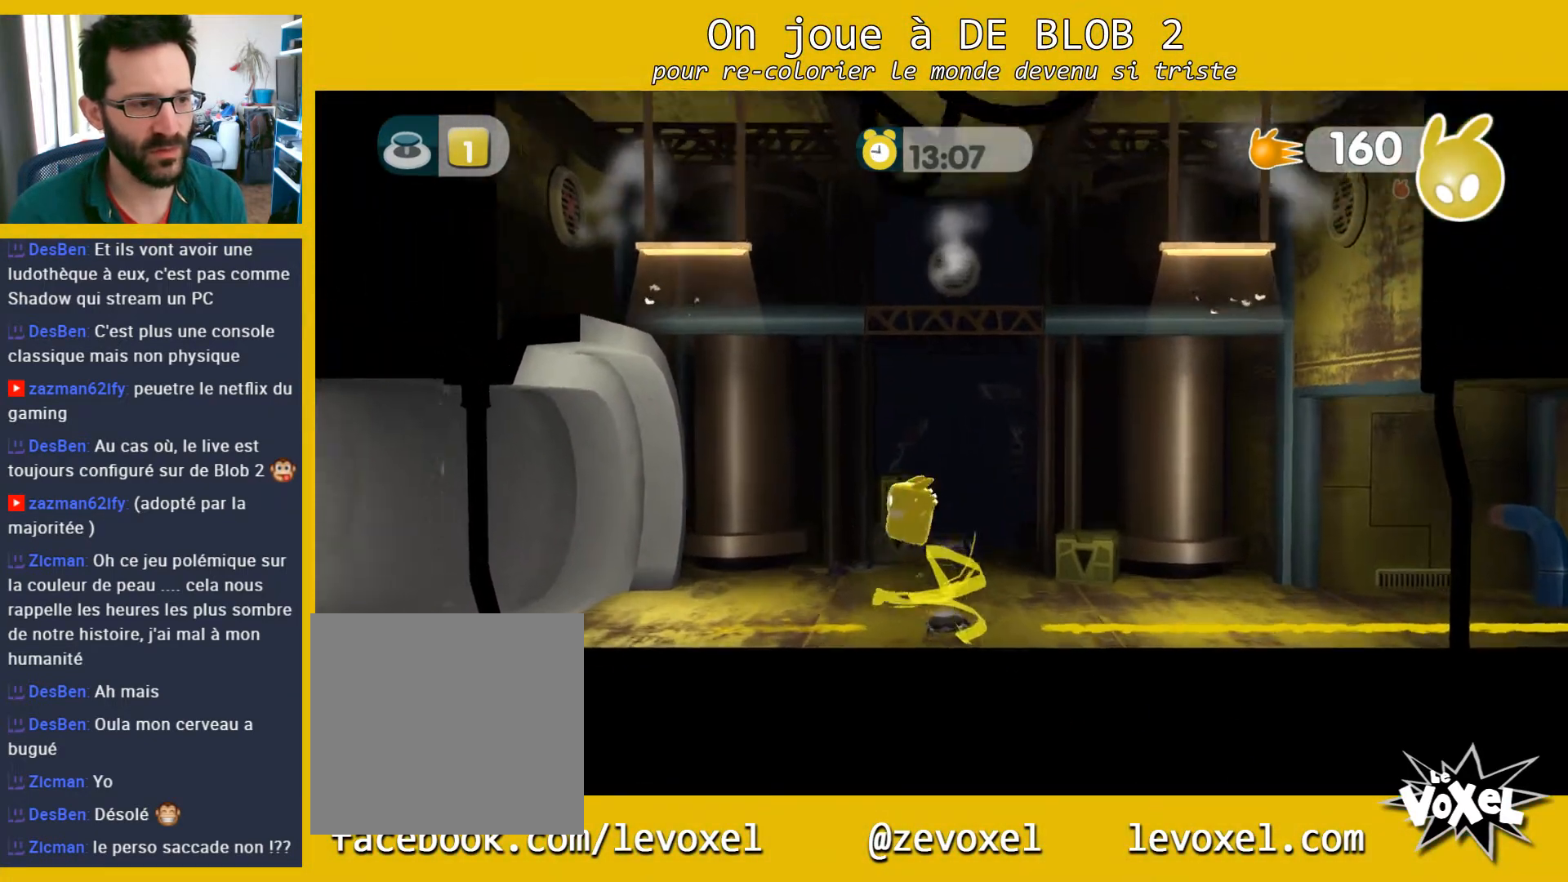
{"buttons": [], "left_stick": "up-left", "right_stick": "center", "events": [[133, "A", "up"]]}
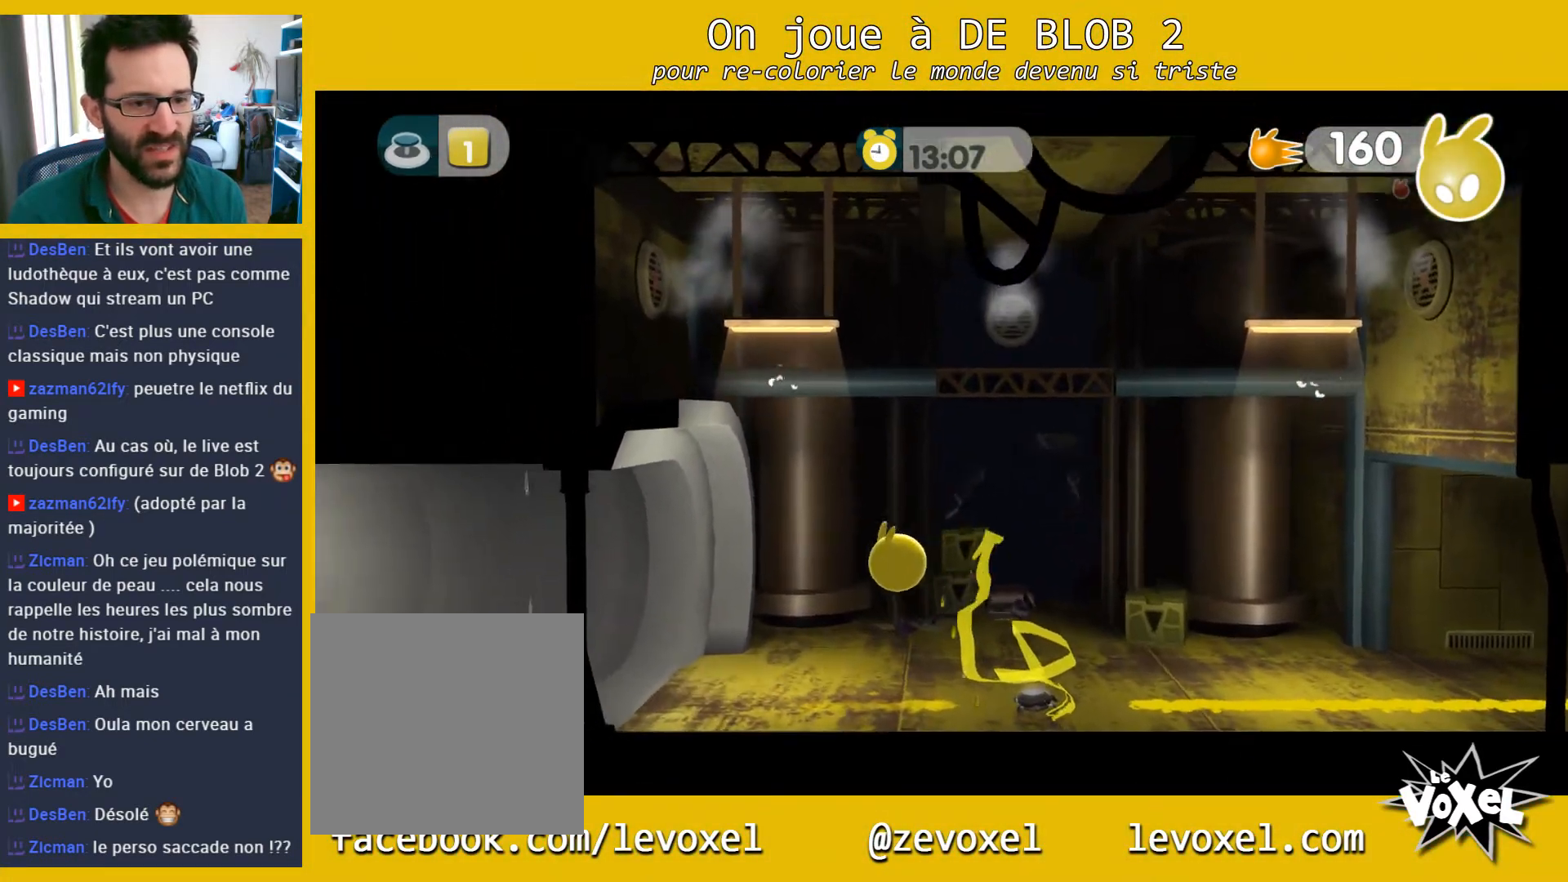
{"buttons": [], "left_stick": "up-left", "right_stick": "center", "events": []}
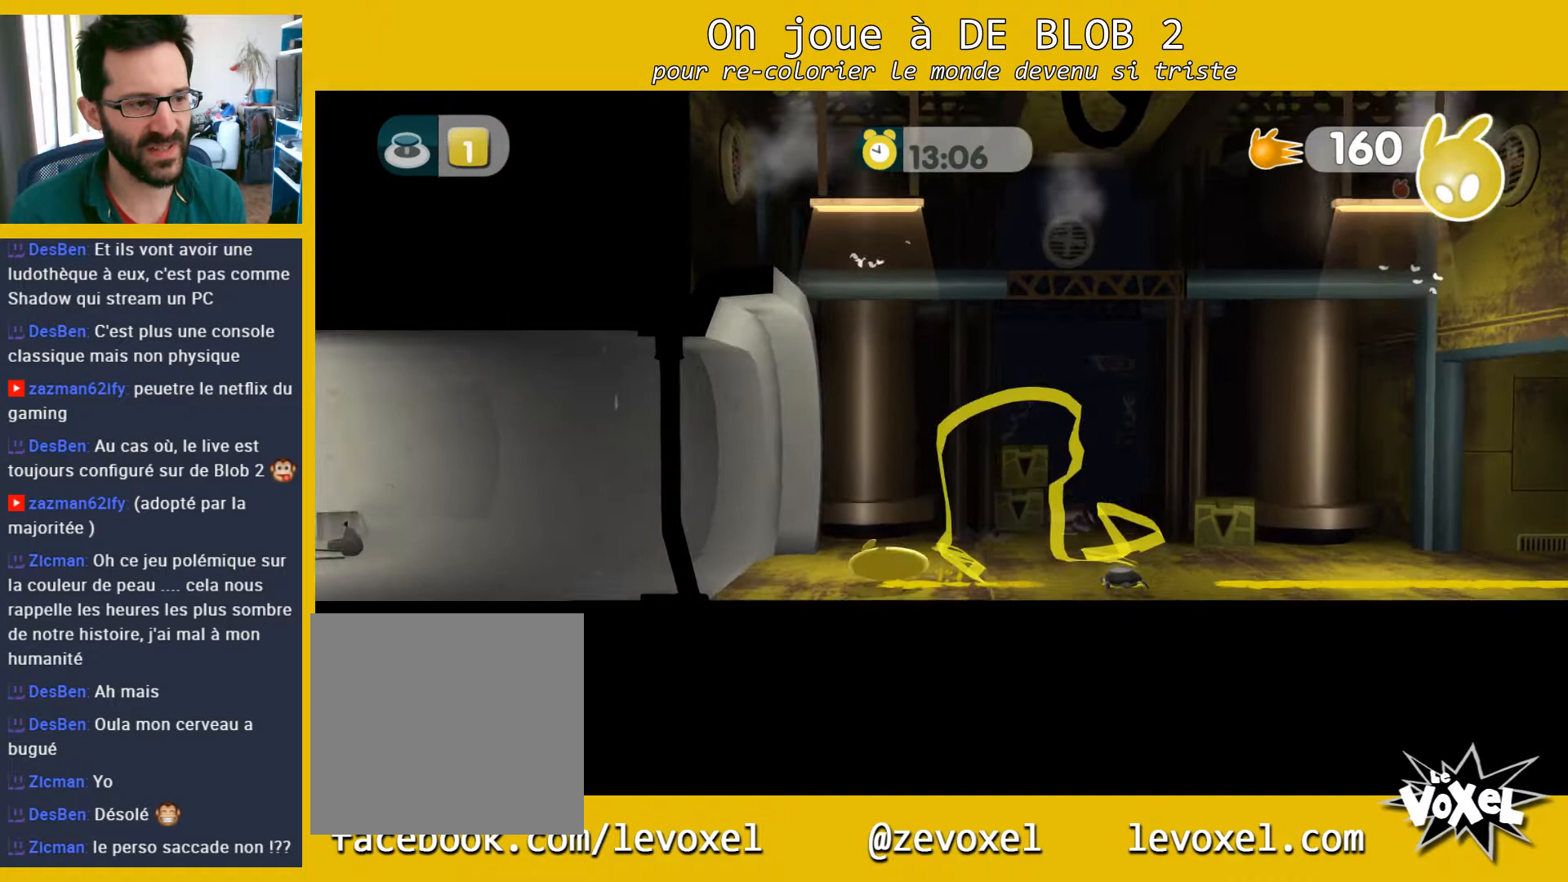
{"buttons": ["A"], "left_stick": "up-left", "right_stick": "center", "events": [[167, "A", "down"]]}
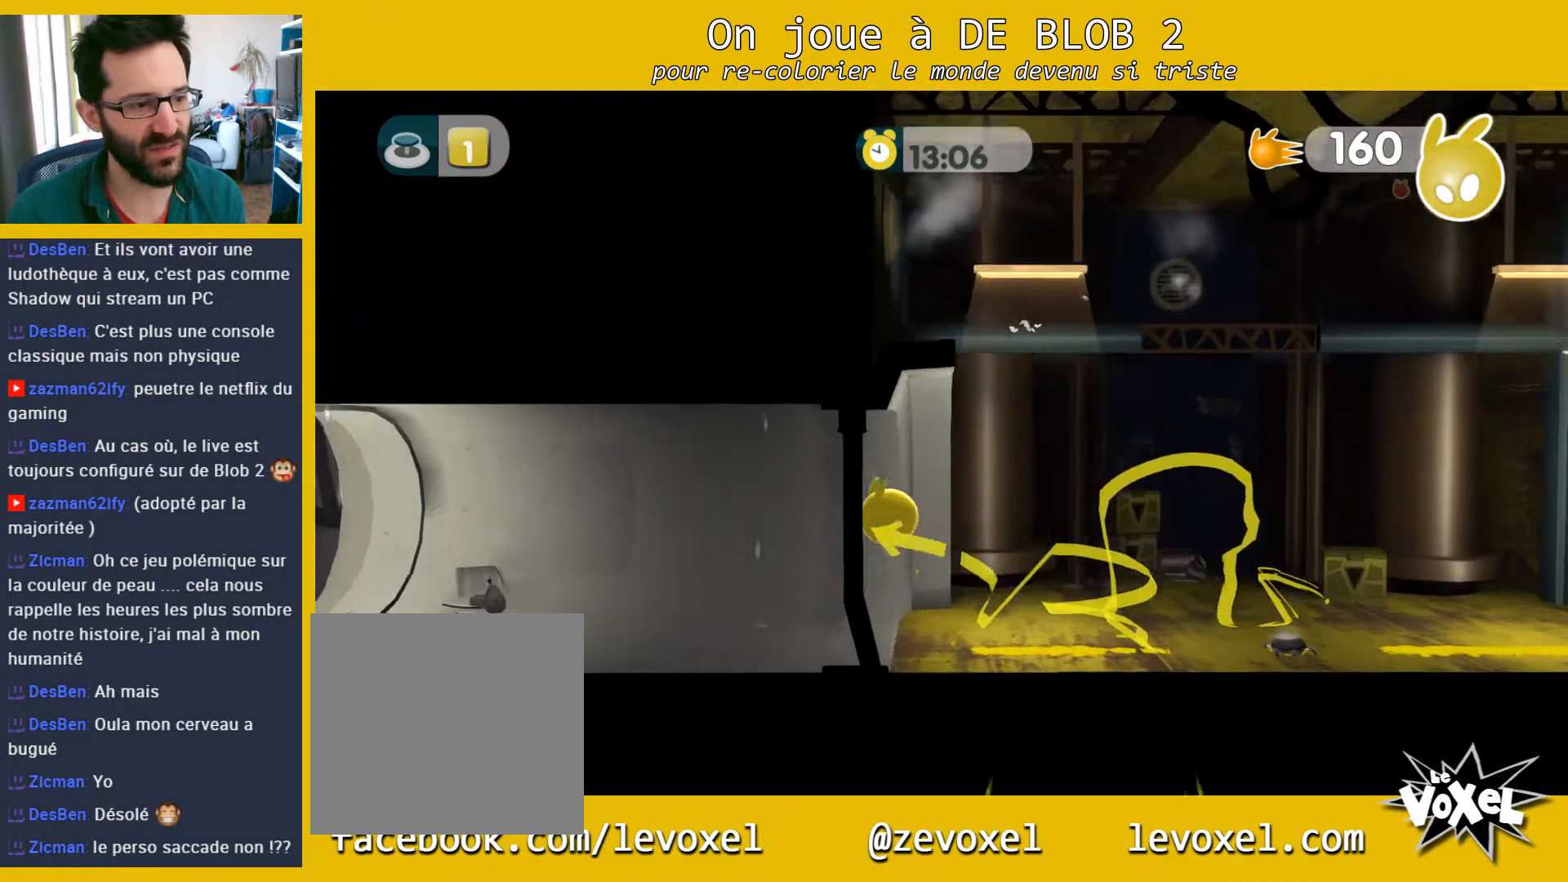
{"buttons": [], "left_stick": "up-left", "right_stick": "center", "events": [[233, "A", "up"]]}
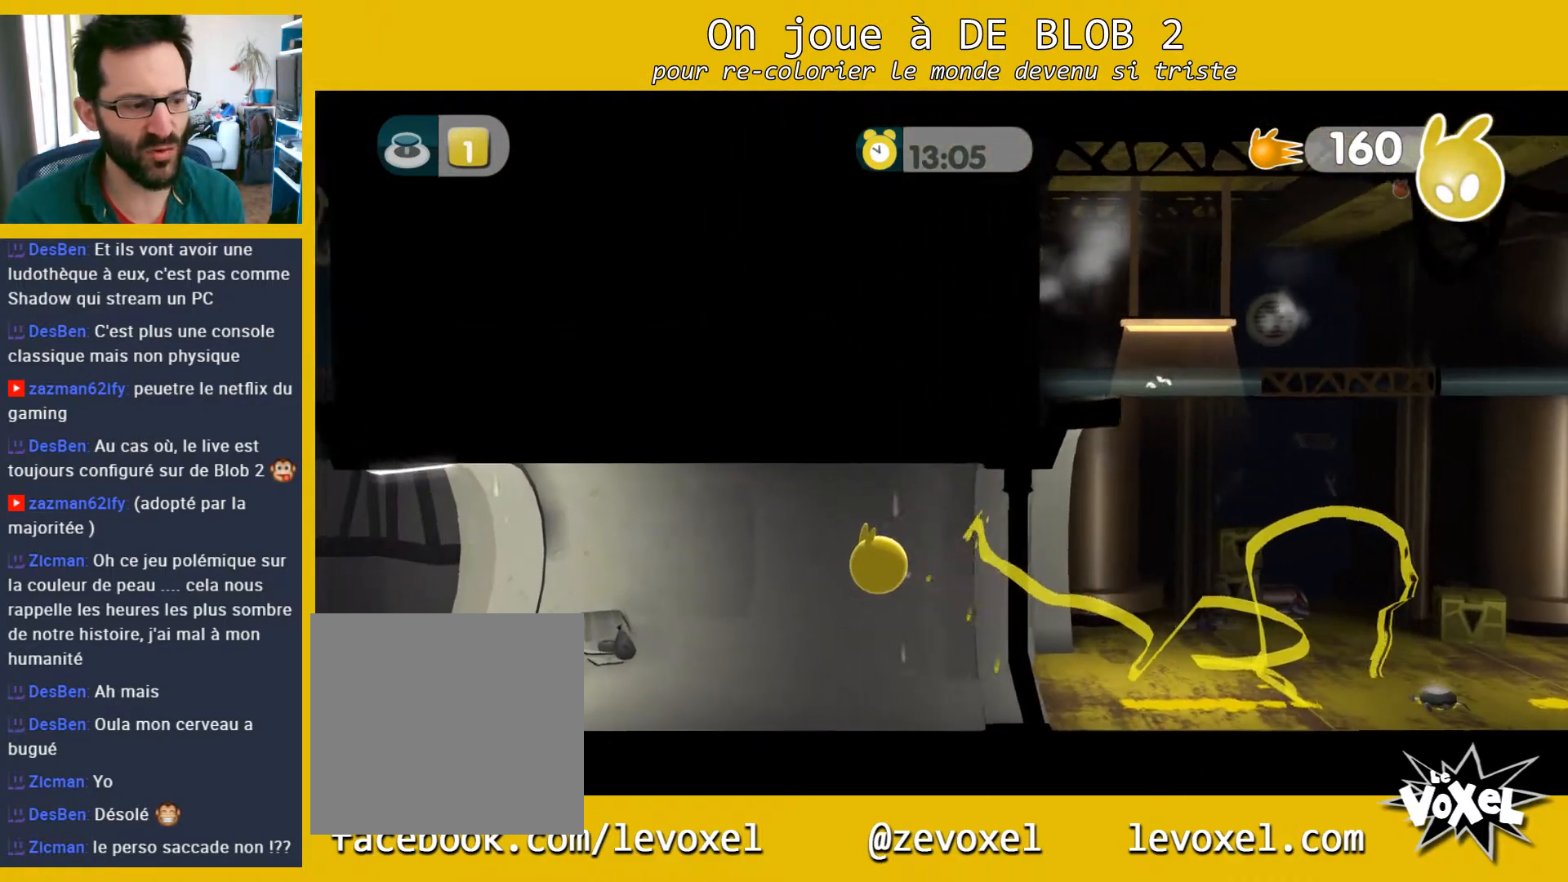
{"buttons": [], "left_stick": "left", "right_stick": "center", "events": [[100, "left_stick", "left"]]}
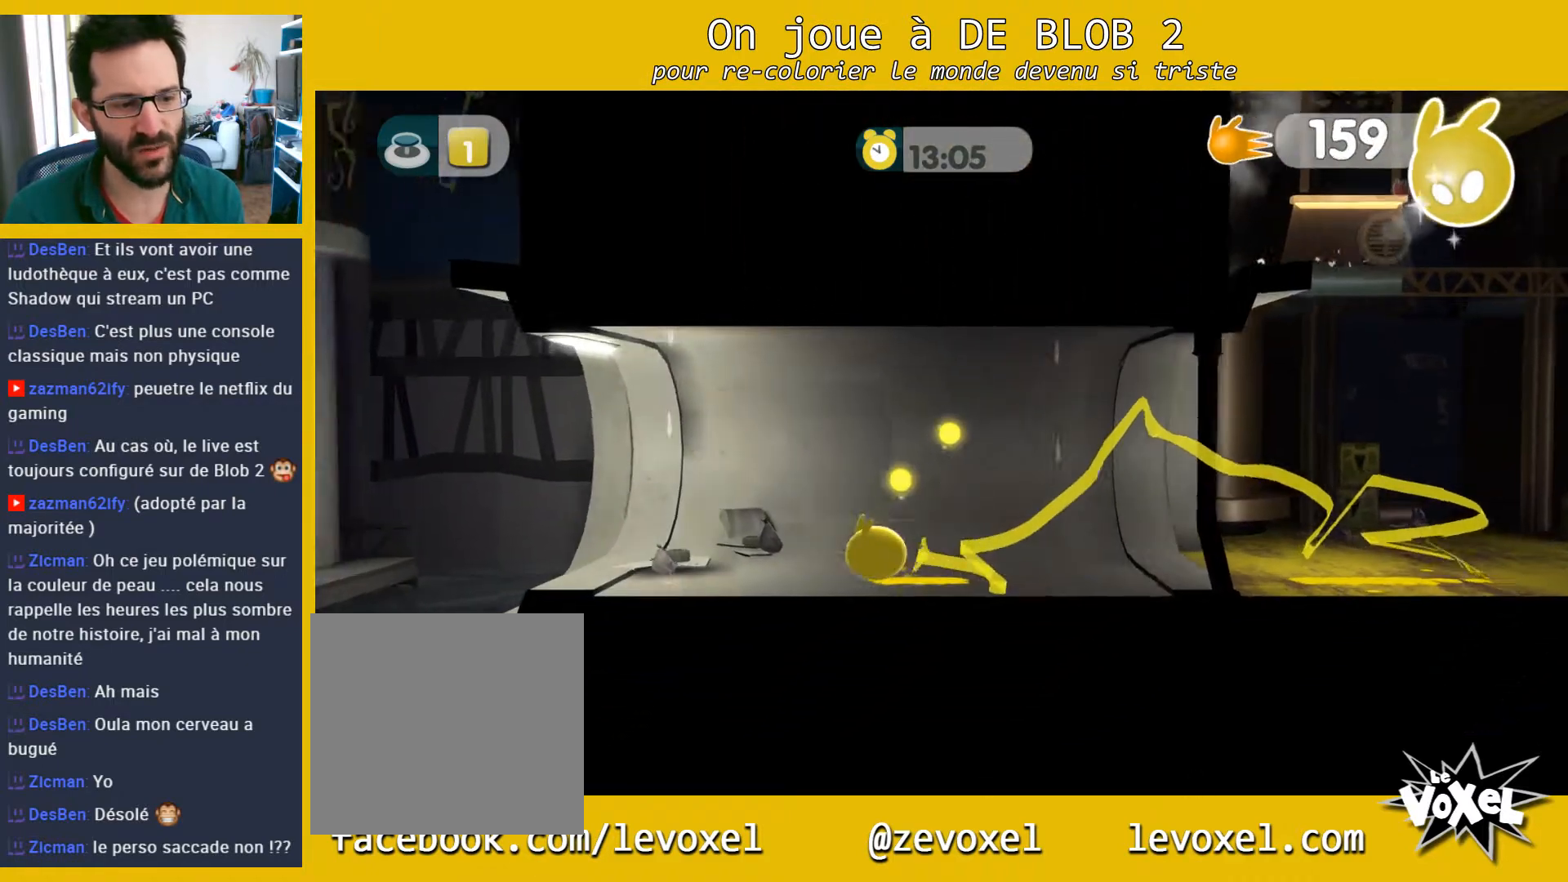
{"buttons": [], "left_stick": "right", "right_stick": "center", "events": [[267, "left_stick", "right"]]}
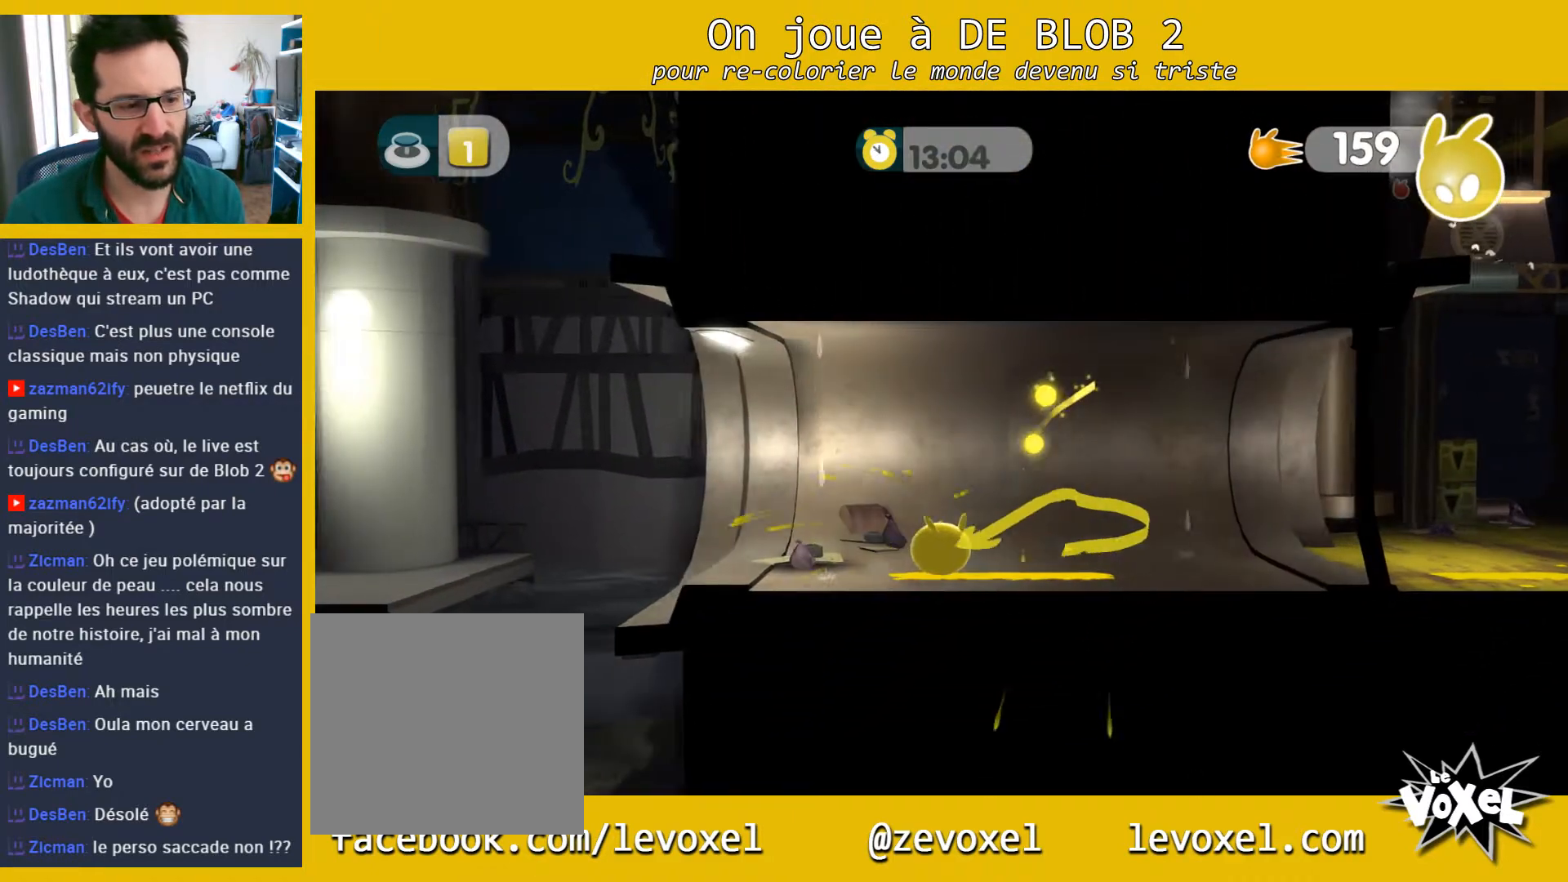
{"buttons": [], "left_stick": "center", "right_stick": "center", "events": [[467, "left_stick", "center"]]}
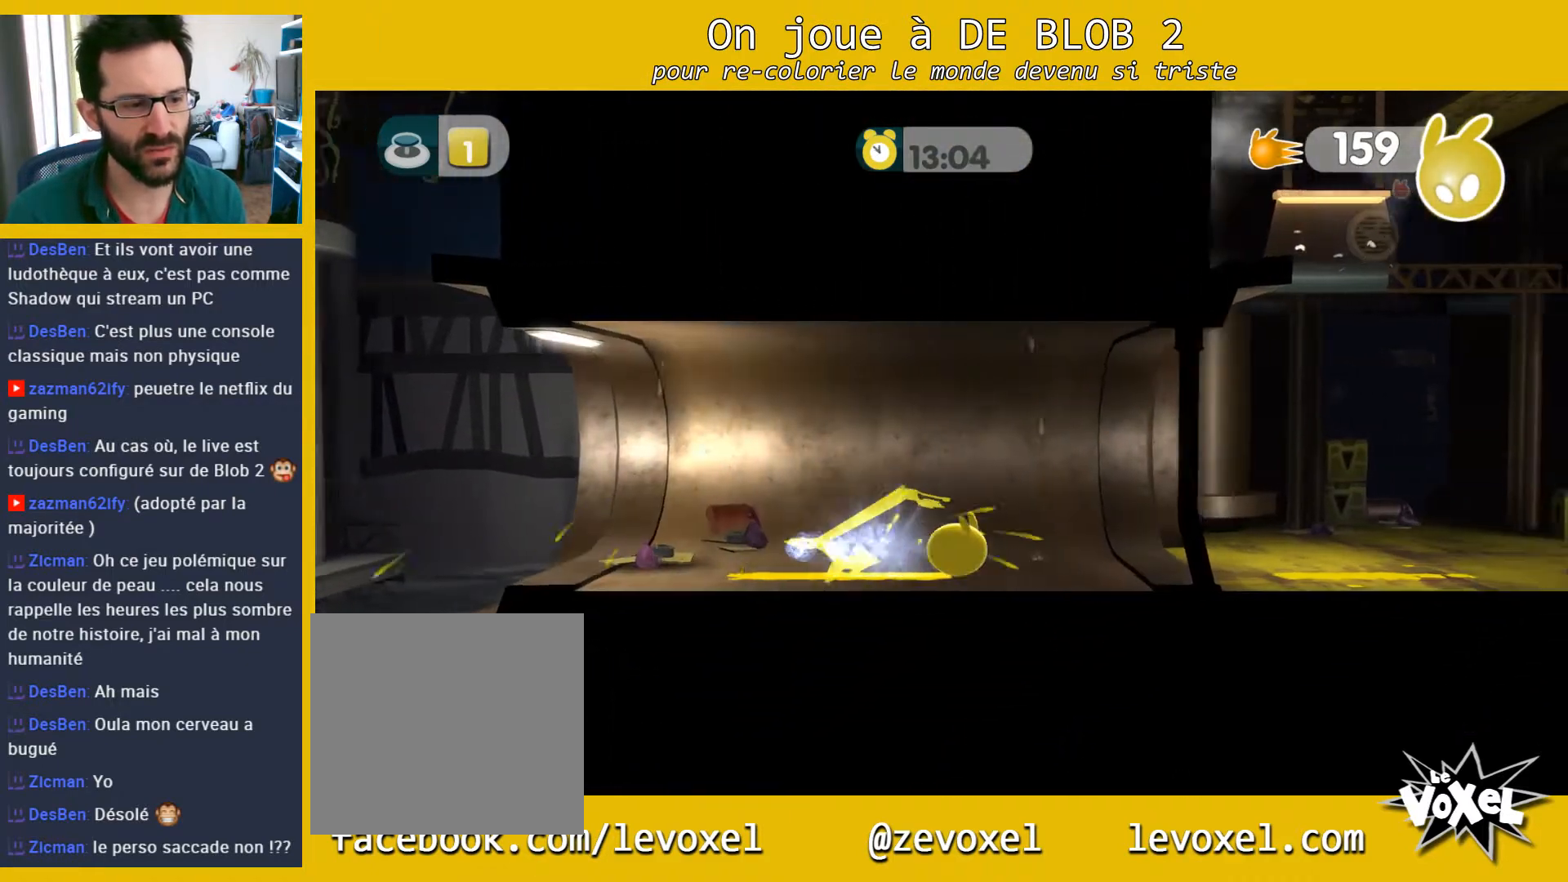
{"buttons": [], "left_stick": "up-left", "right_stick": "center", "events": [[33, "left_stick", "up-left"]]}
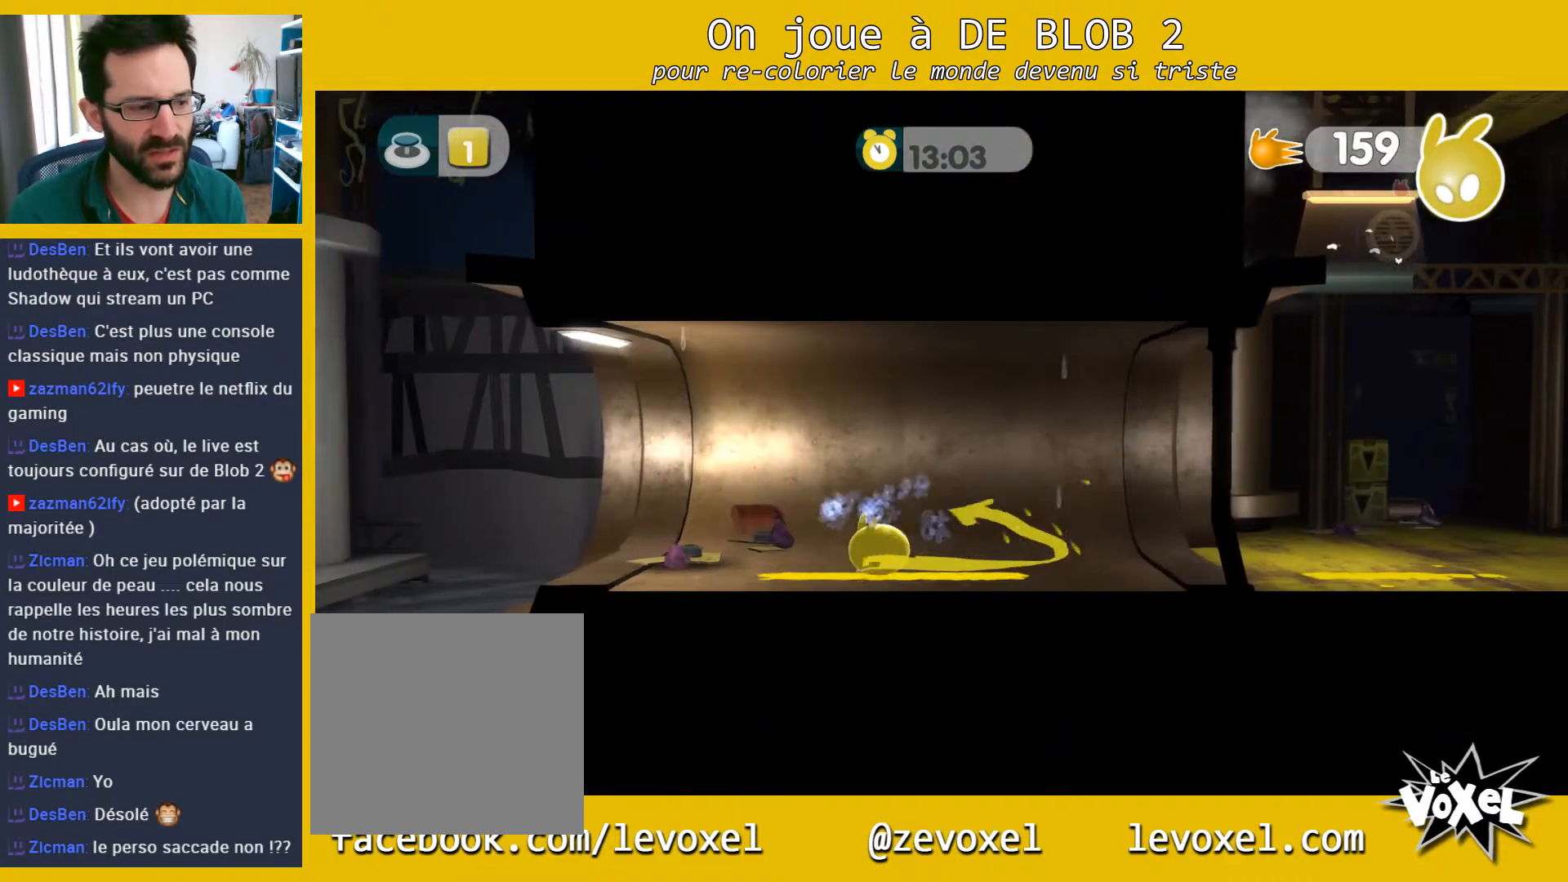
{"buttons": [], "left_stick": "up-left", "right_stick": "center", "events": []}
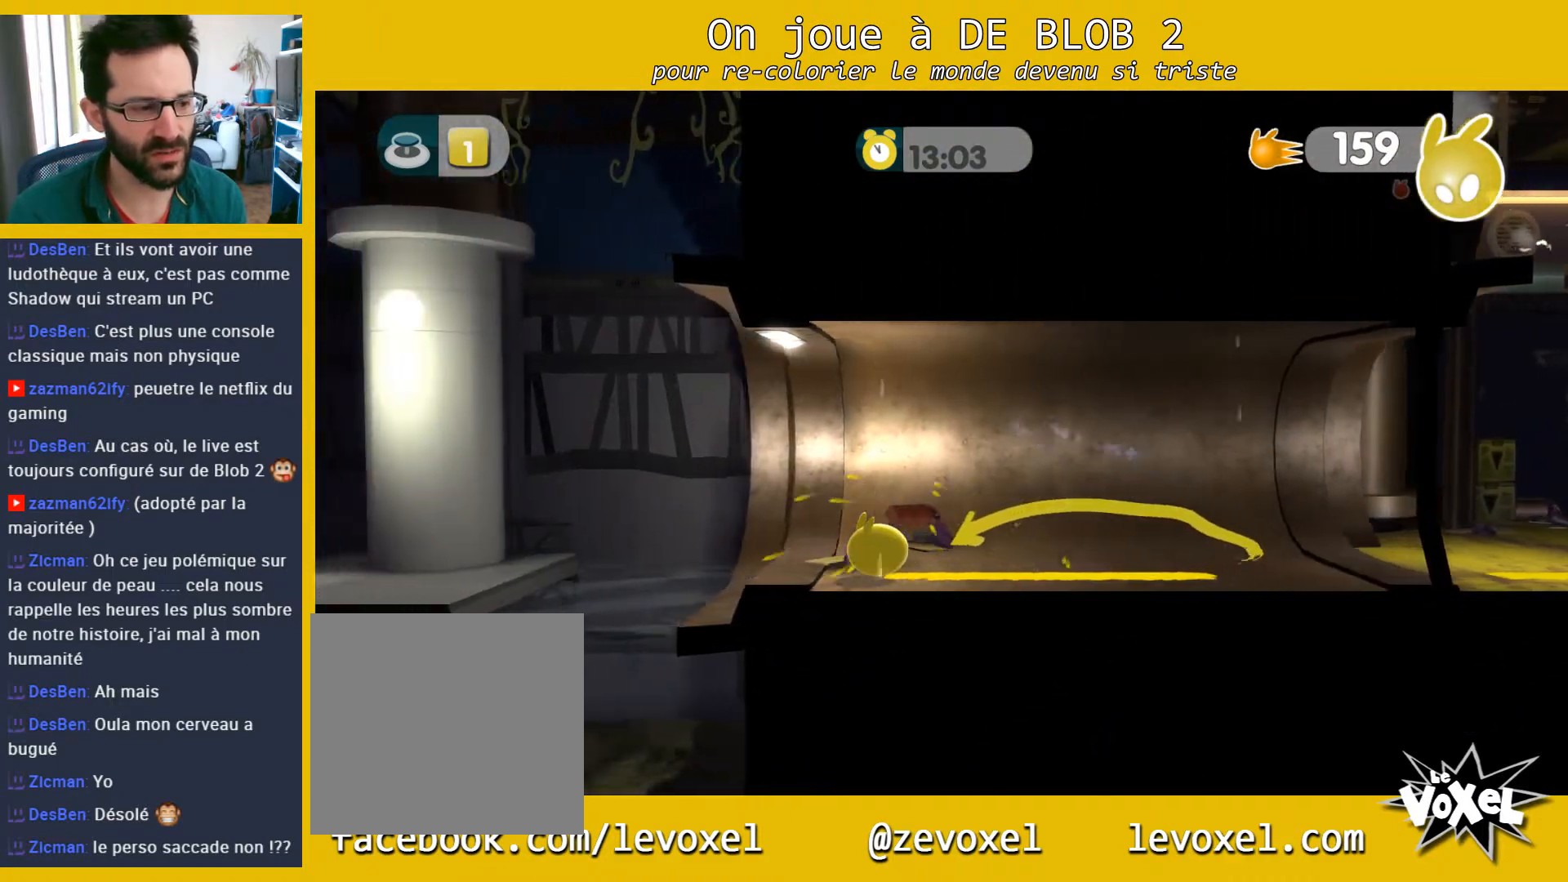
{"buttons": ["A"], "left_stick": "up-left", "right_stick": "center", "events": [[333, "A", "down"]]}
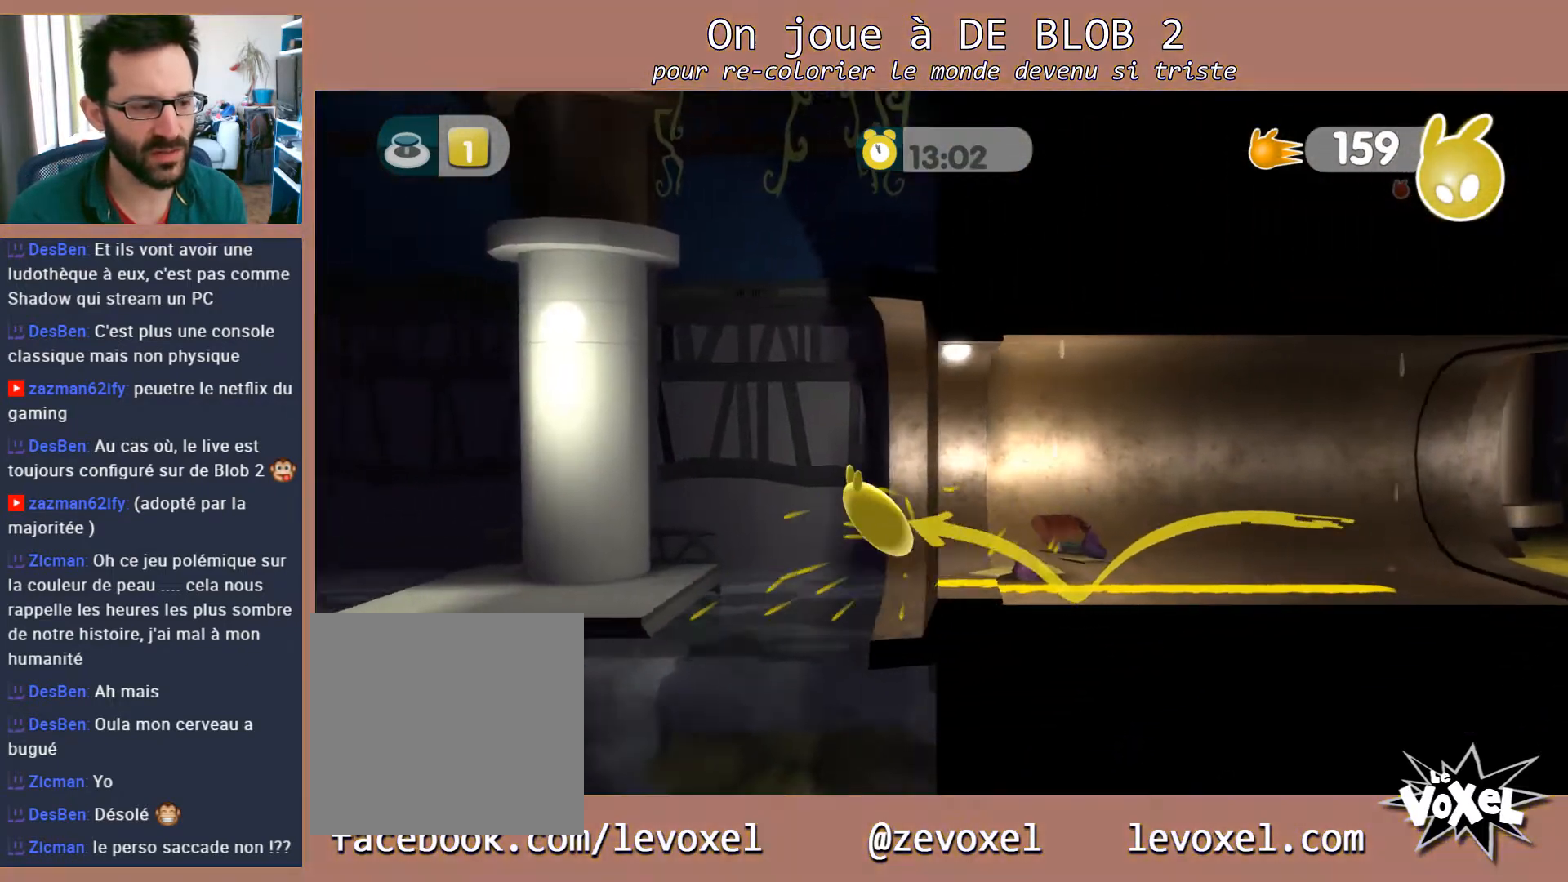
{"buttons": [], "left_stick": "up-left", "right_stick": "center", "events": [[200, "A", "up"]]}
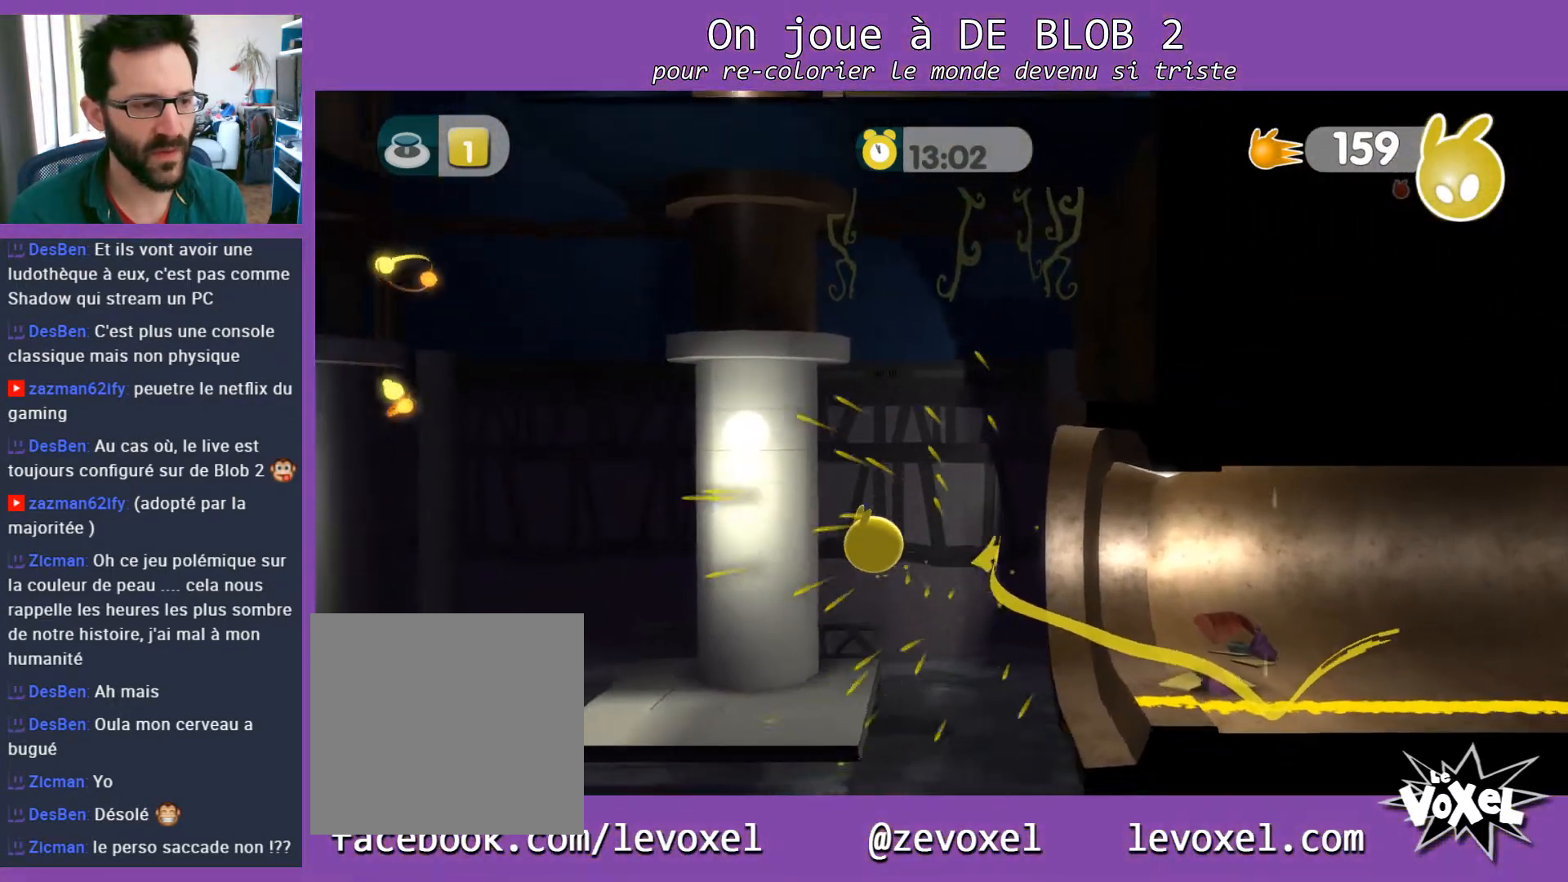
{"buttons": [], "left_stick": "center", "right_stick": "center", "events": [[267, "left_stick", "center"]]}
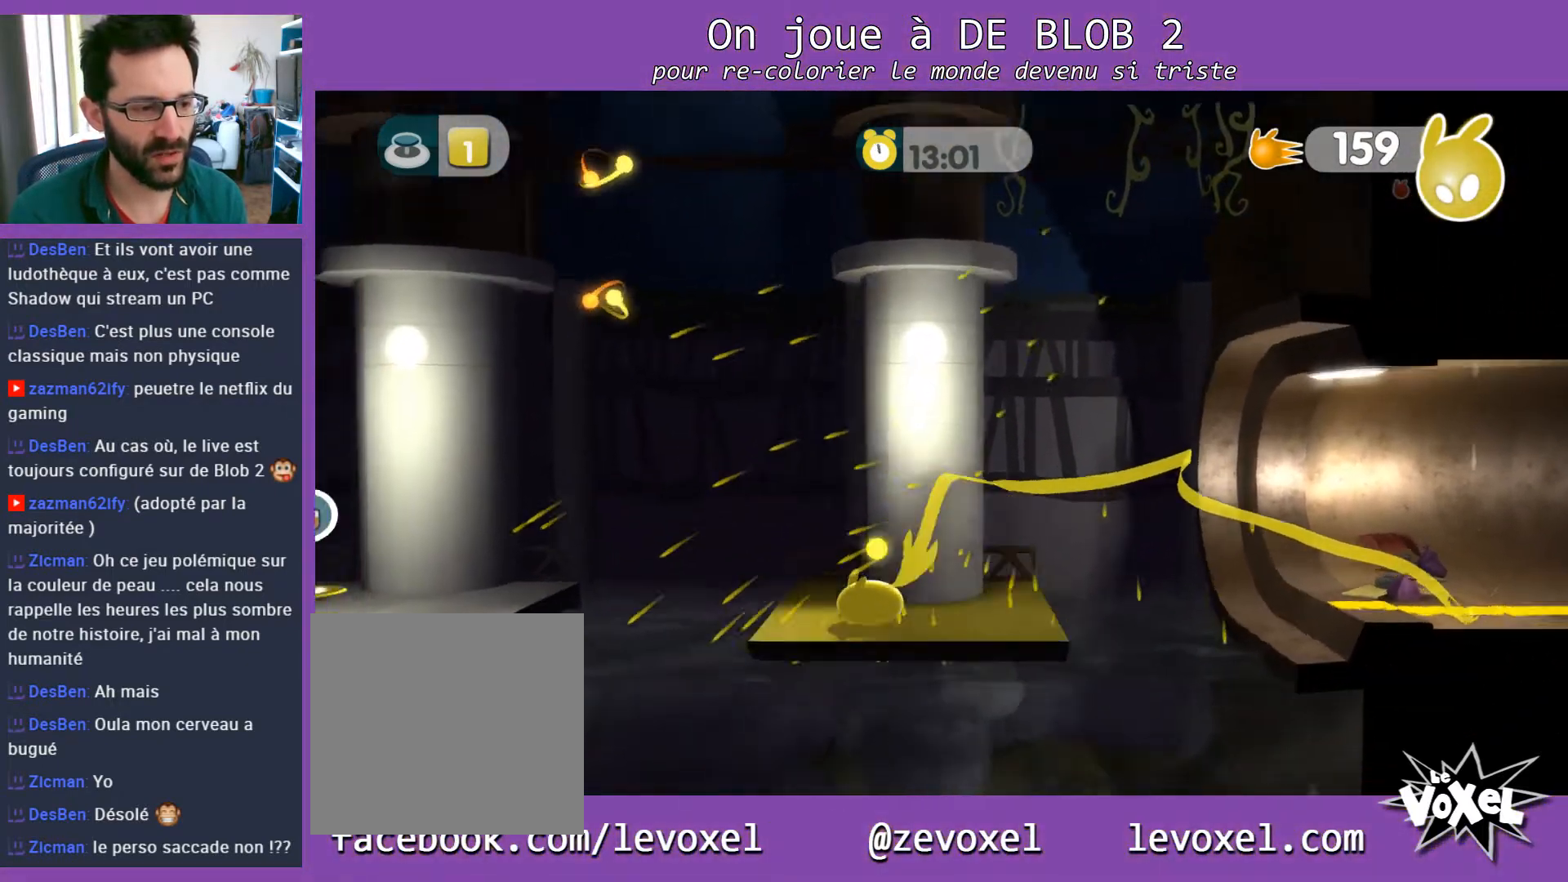
{"buttons": ["A"], "left_stick": "up-left", "right_stick": "center", "events": [[267, "left_stick", "up-left"], [400, "A", "down"]]}
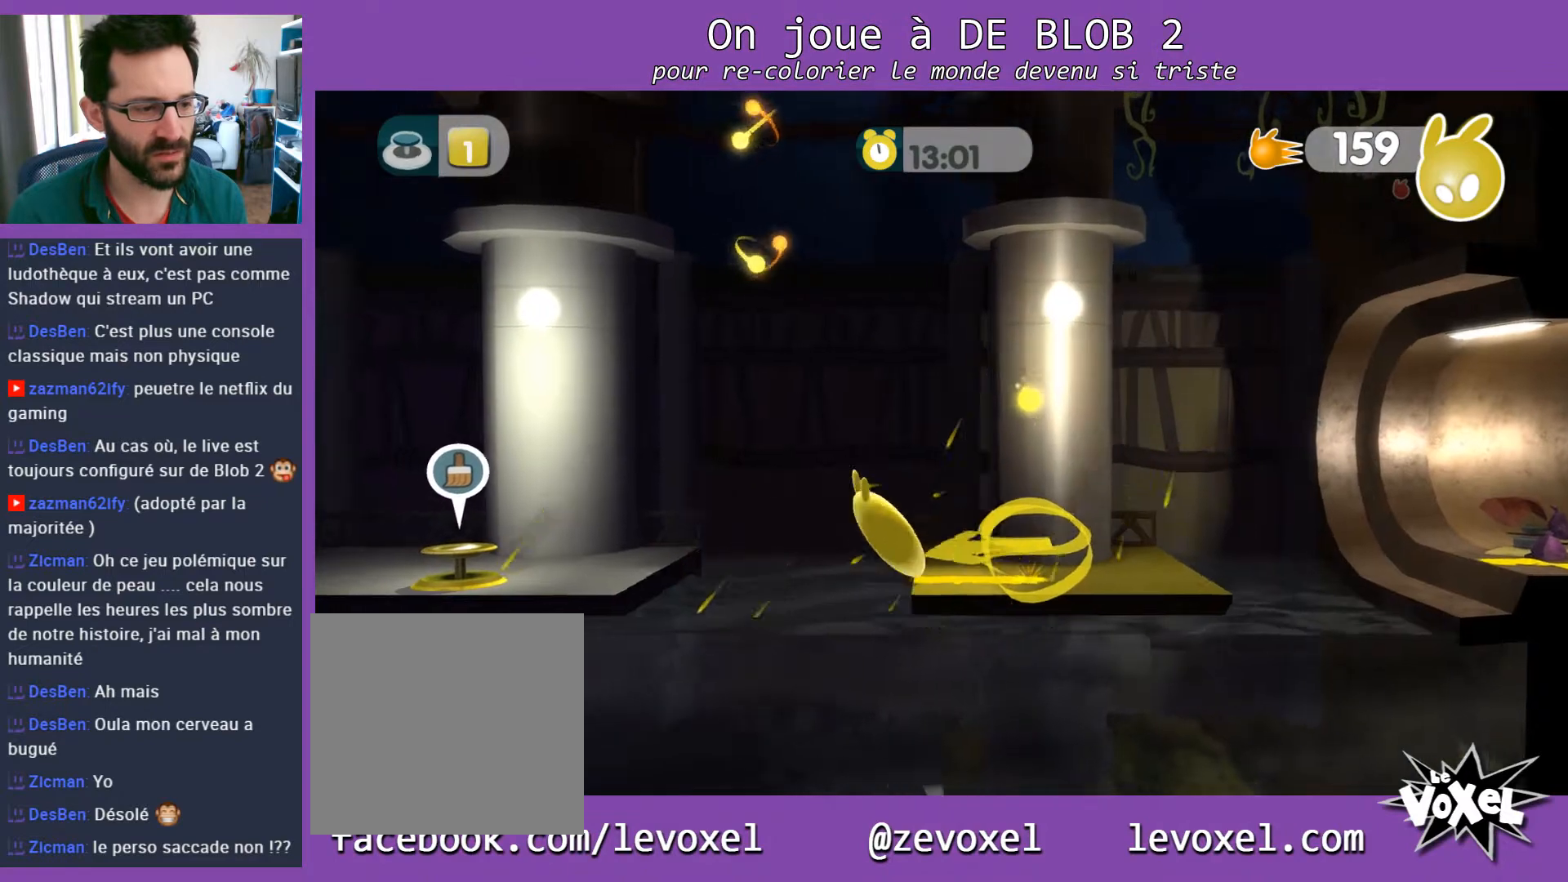
{"buttons": ["A", "L2"], "left_stick": "center", "right_stick": "center", "events": [[267, "A", "up"], [433, "L2", "down"], [467, "A", "down"], [500, "left_stick", "center"]]}
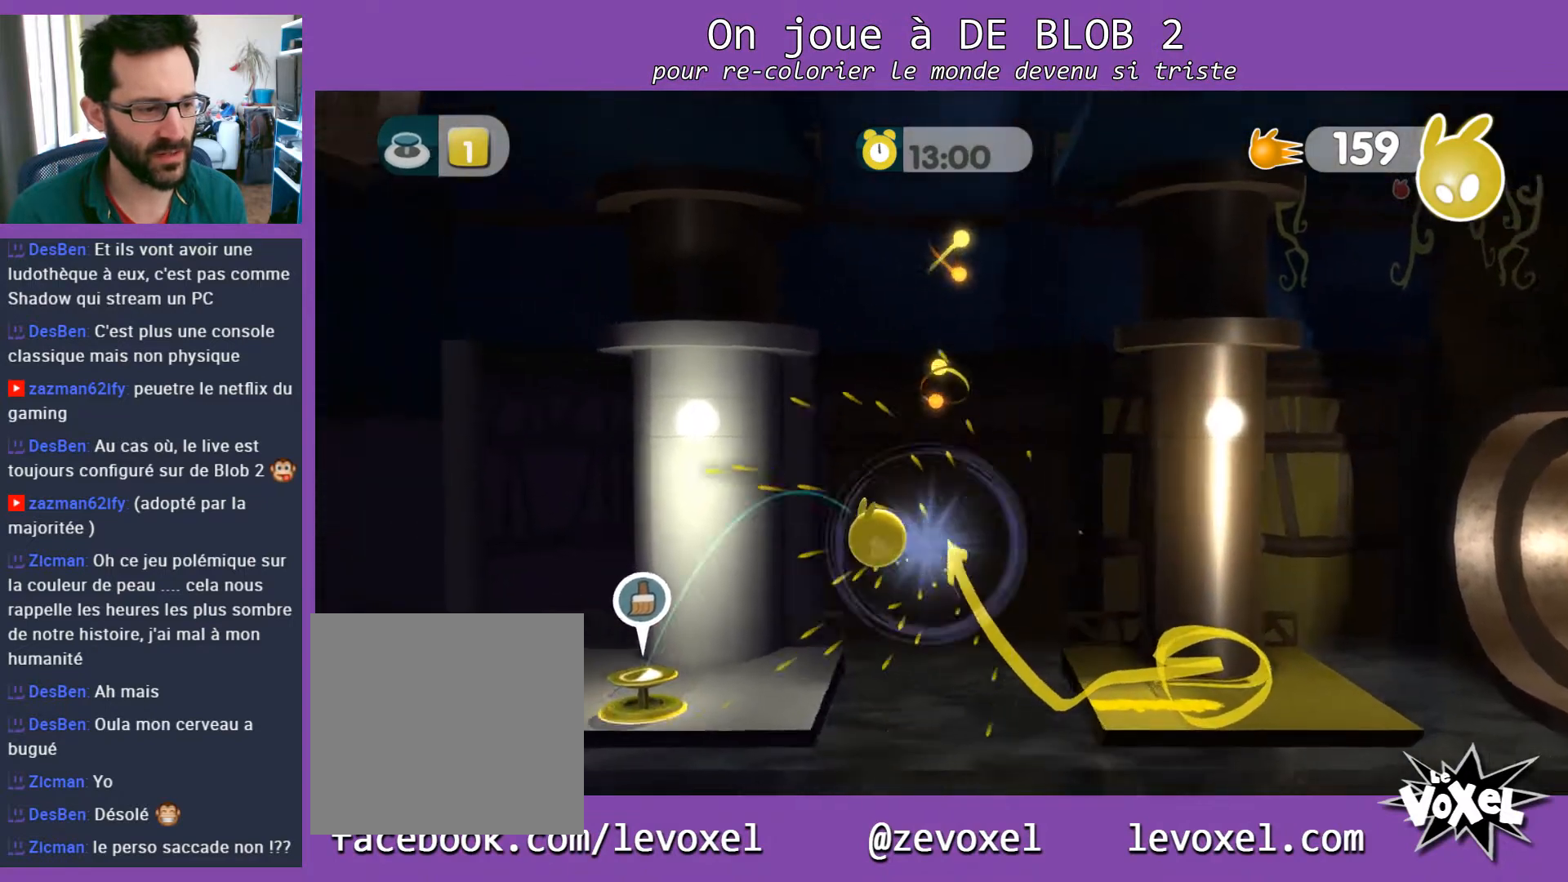
{"buttons": ["L2"], "left_stick": "center", "right_stick": "center", "events": [[33, "A", "up"], [100, "A", "down"], [167, "A", "up"], [233, "A", "down"], [300, "A", "up"]]}
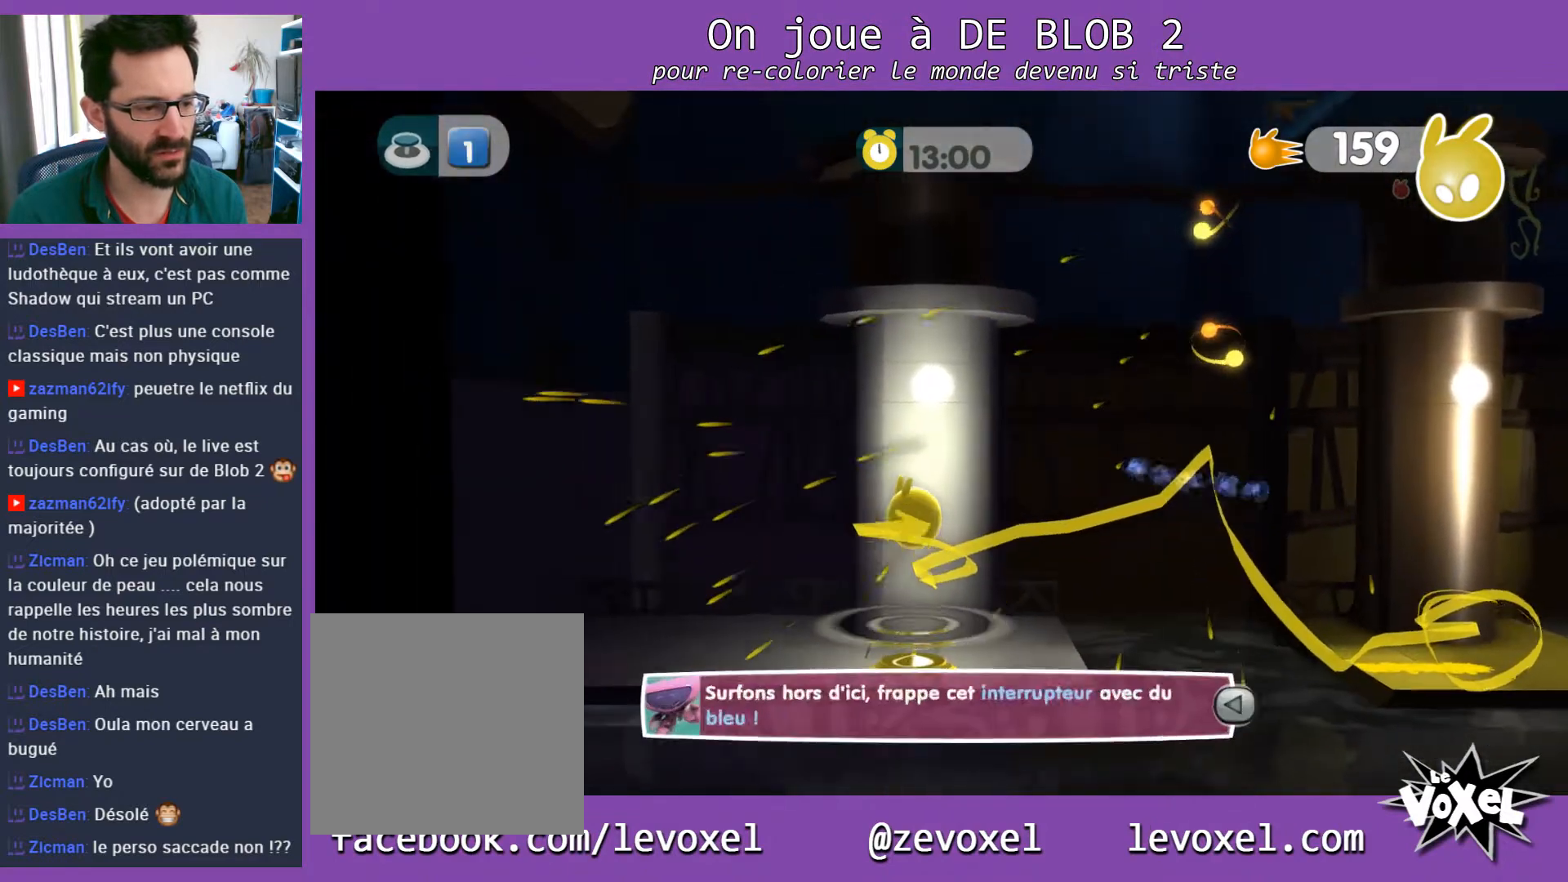
{"buttons": [], "left_stick": "left", "right_stick": "center", "events": [[33, "L2", "up"], [33, "left_stick", "left"]]}
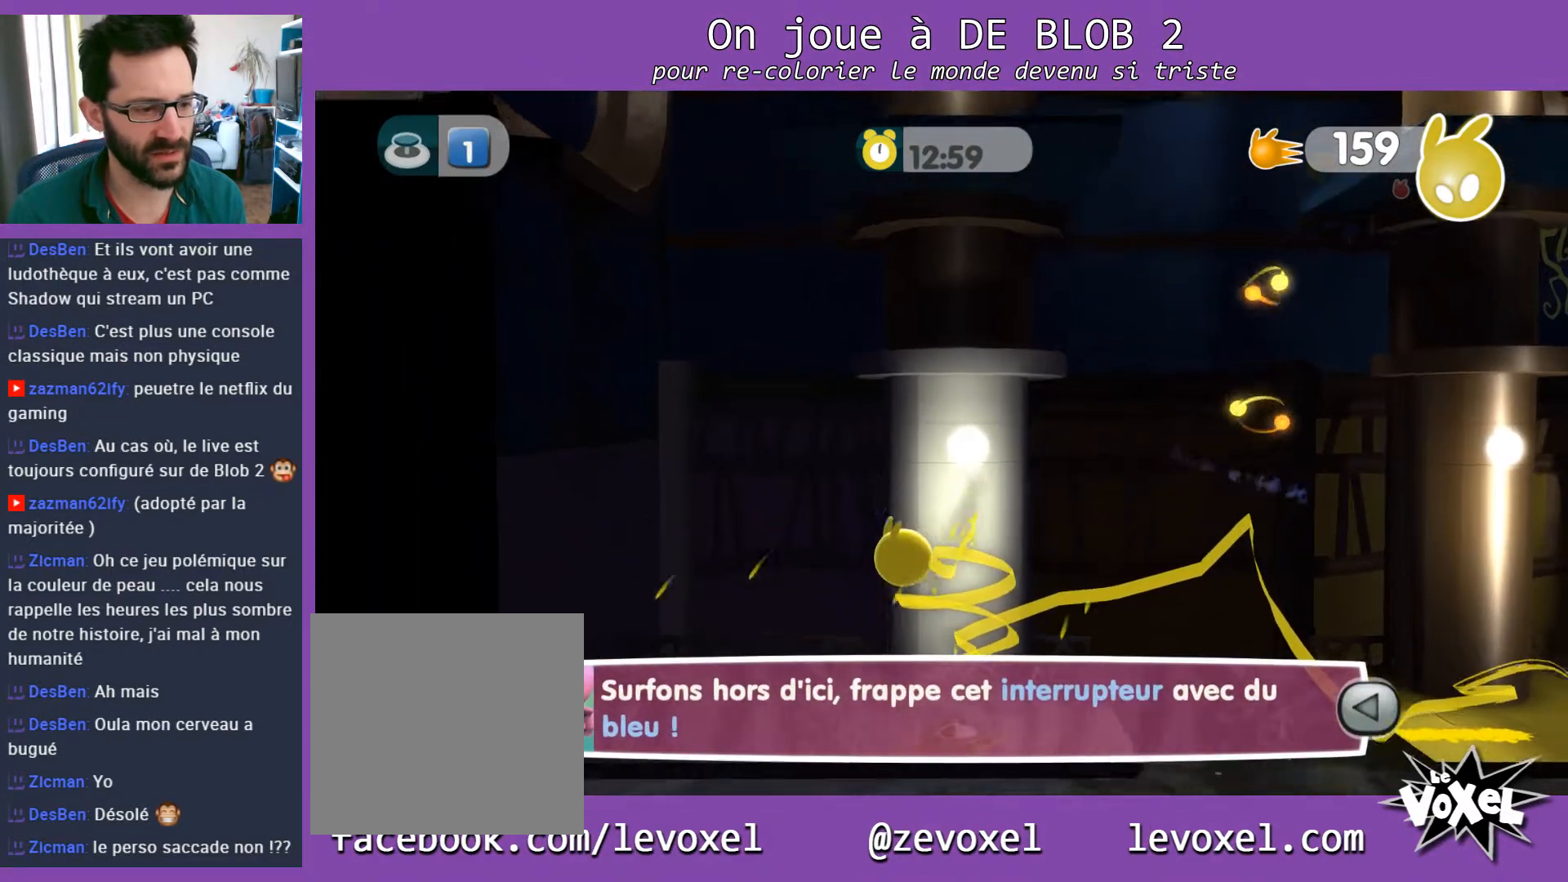
{"buttons": [], "left_stick": "left", "right_stick": "center", "events": []}
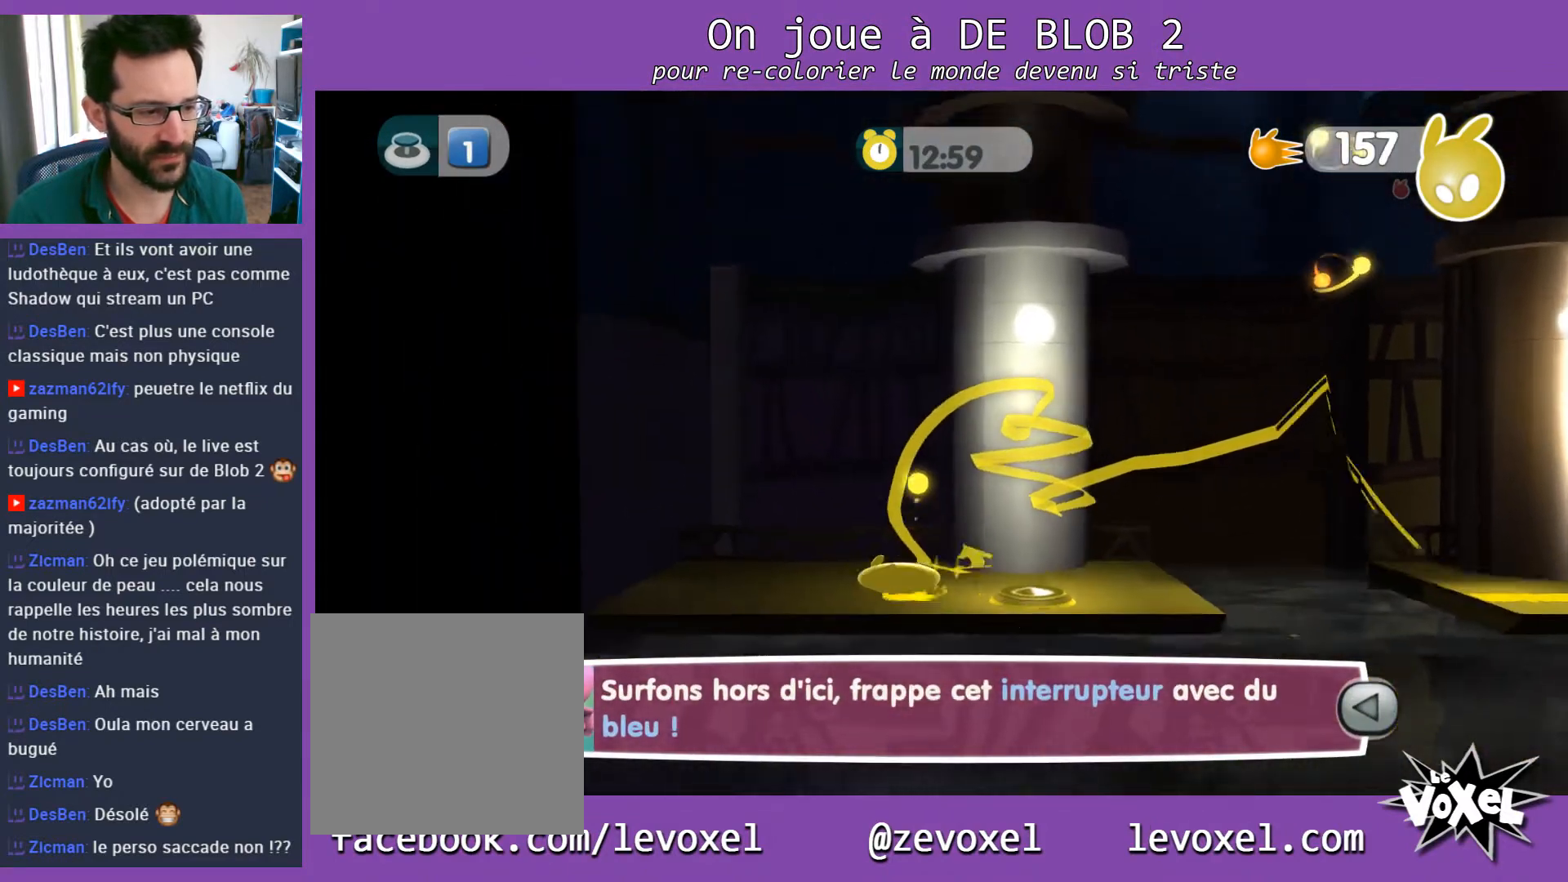
{"buttons": [], "left_stick": "left", "right_stick": "center", "events": []}
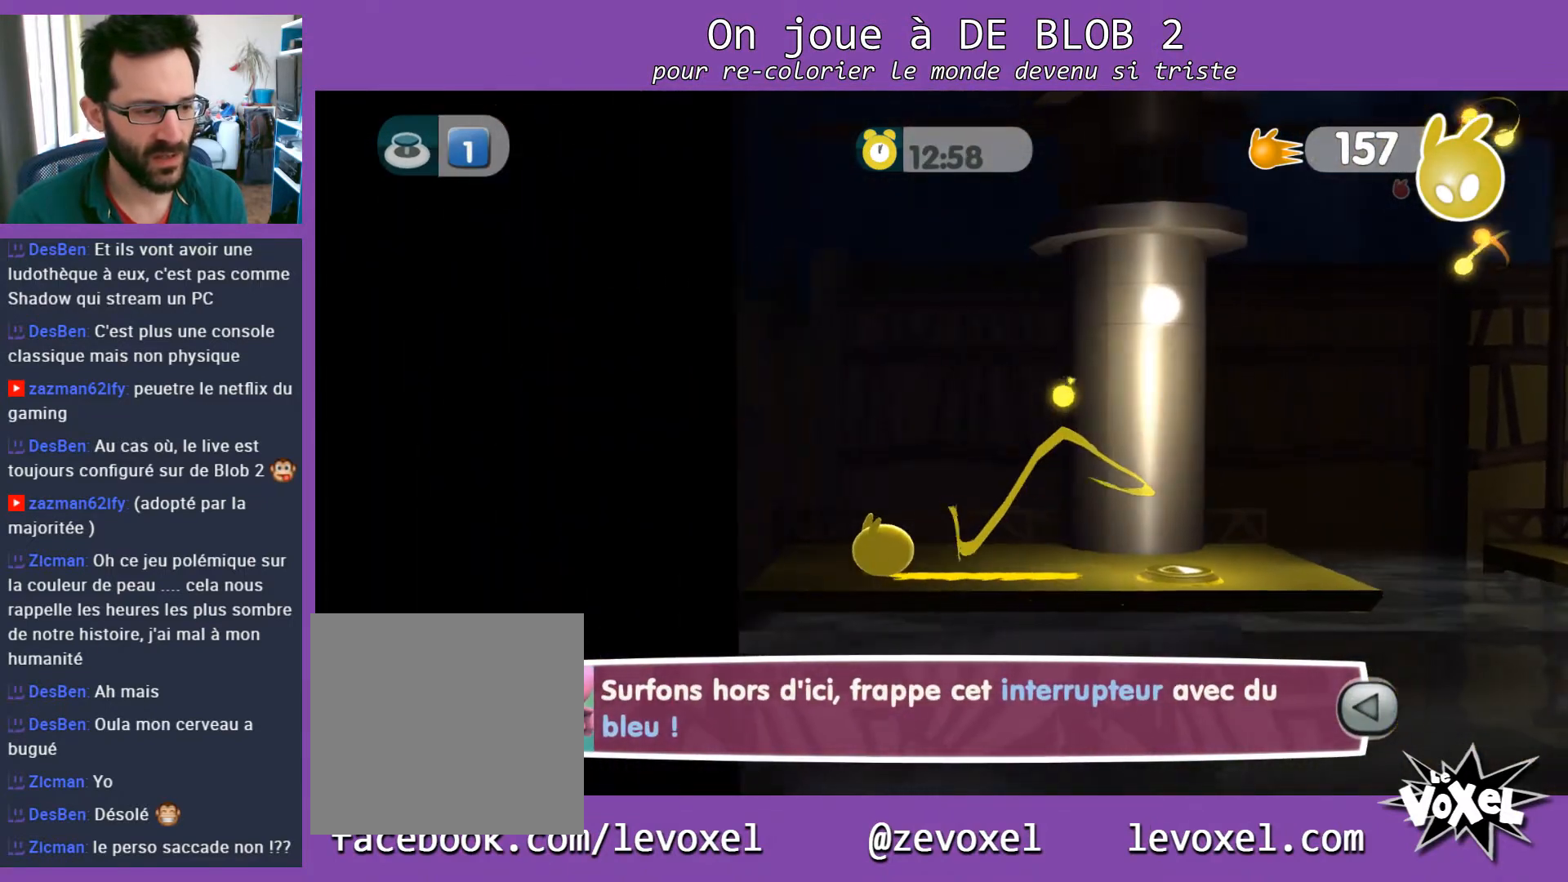
{"buttons": [], "left_stick": "left", "right_stick": "center", "events": [[33, "A", "down"], [367, "A", "up"]]}
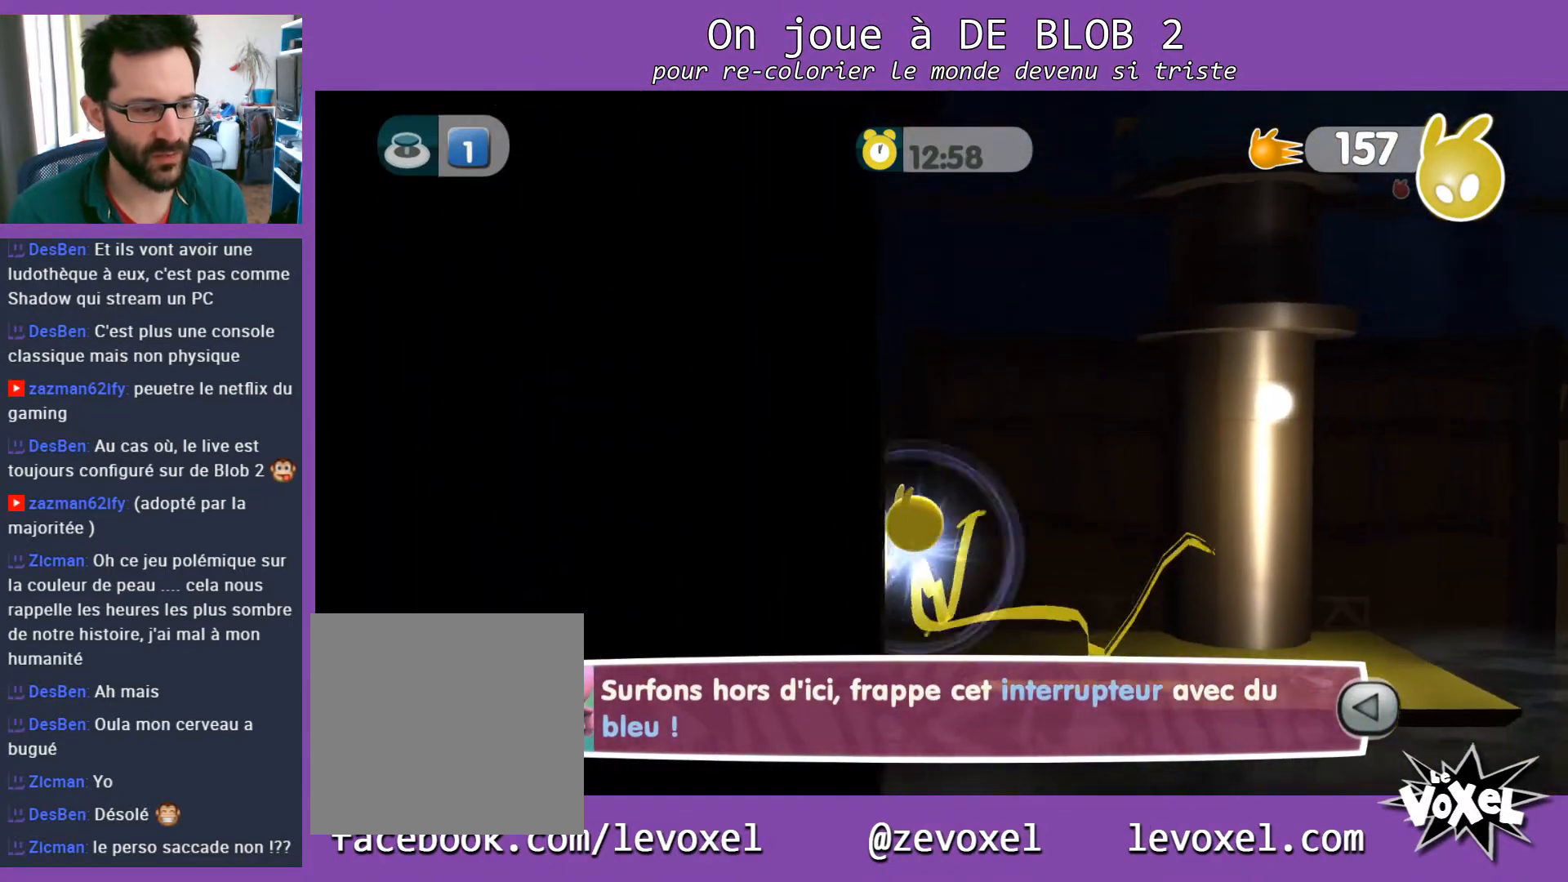
{"buttons": [], "left_stick": "up-right", "right_stick": "center", "events": [[67, "A", "down"], [67, "left_stick", "up-right"], [333, "A", "up"]]}
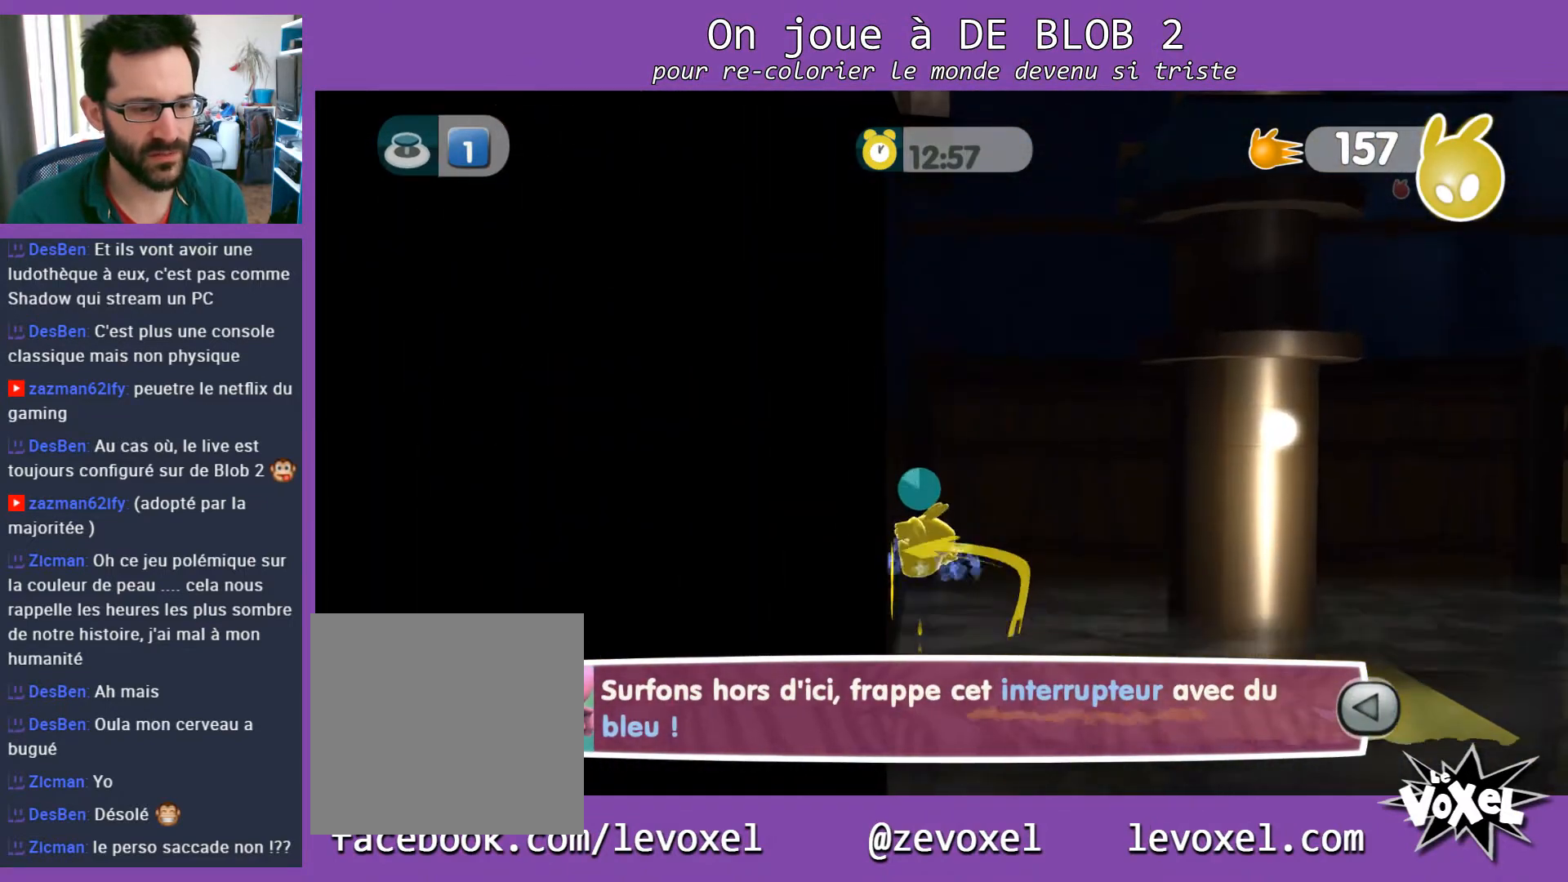
{"buttons": [], "left_stick": "right", "right_stick": "center", "events": [[200, "A", "down"], [200, "left_stick", "right"], [367, "A", "up"]]}
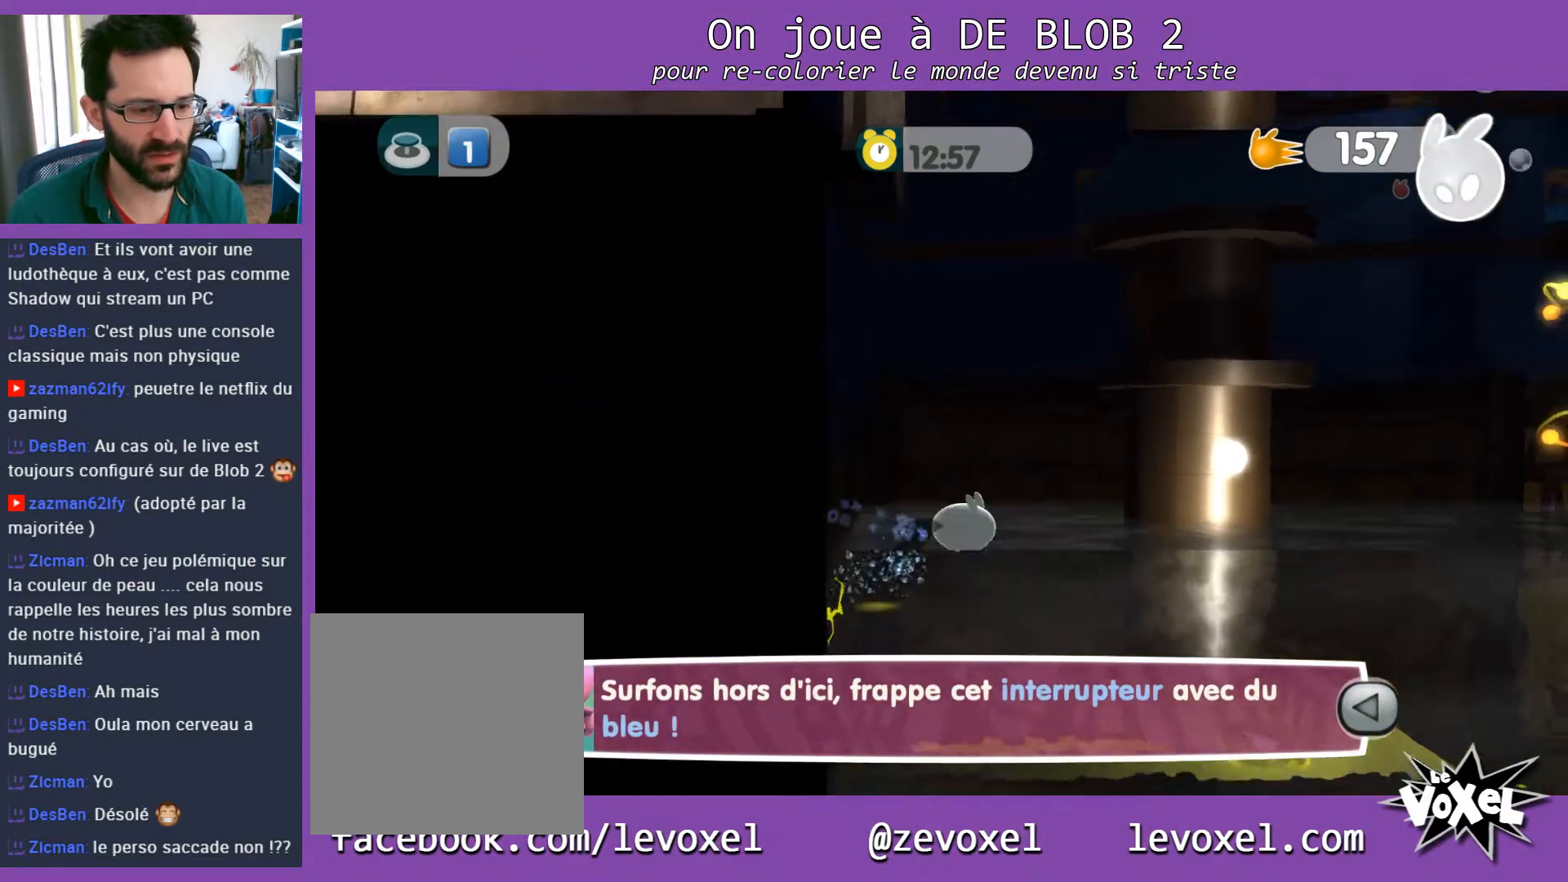
{"buttons": [], "left_stick": "right", "right_stick": "center", "events": []}
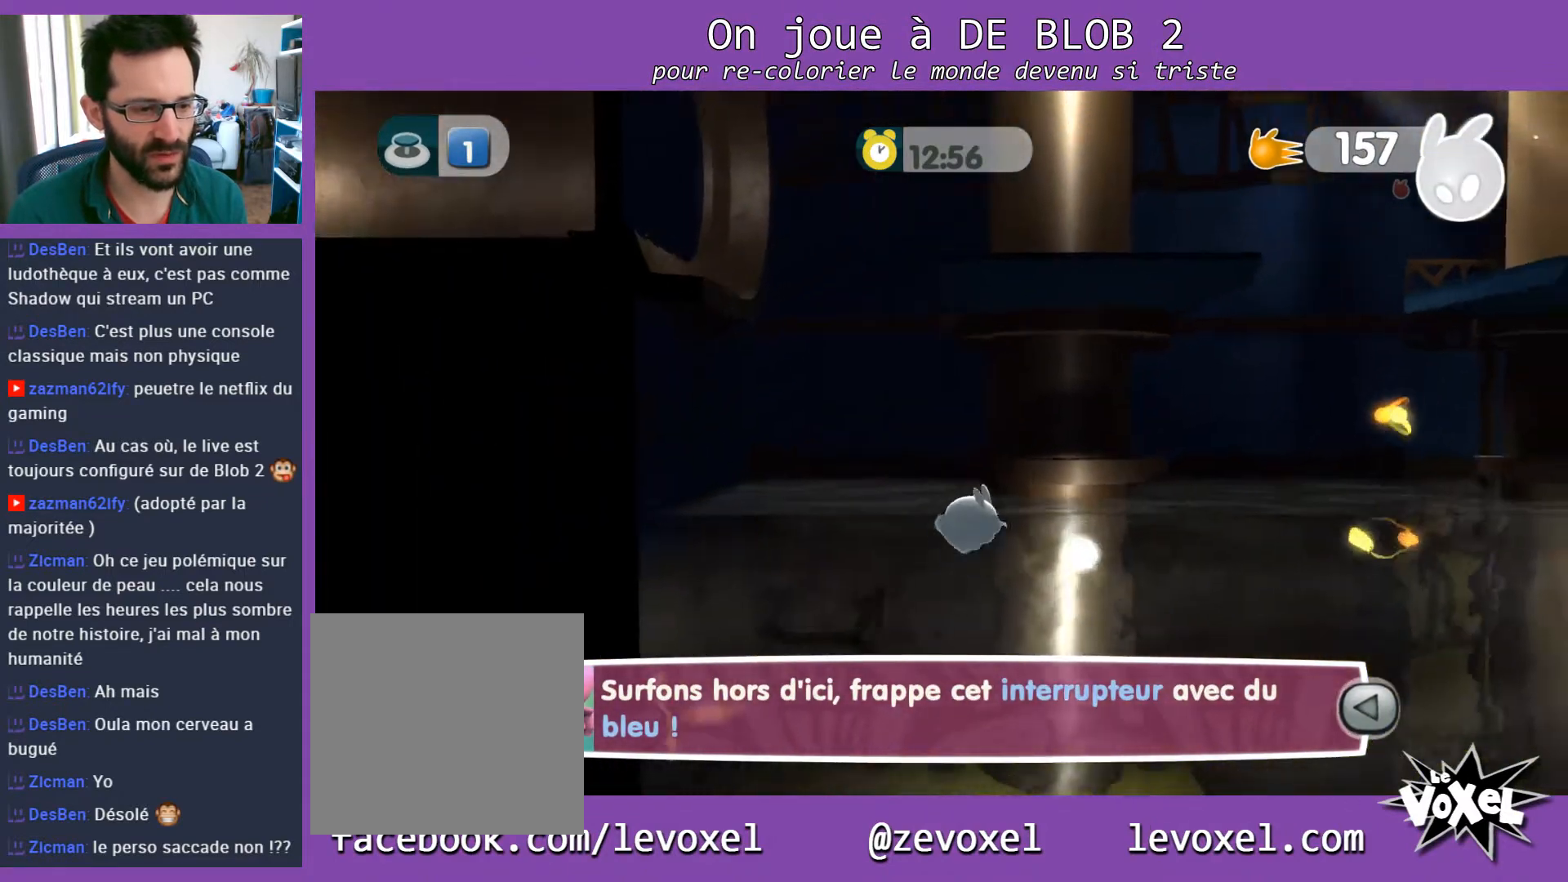
{"buttons": [], "left_stick": "right", "right_stick": "center", "events": []}
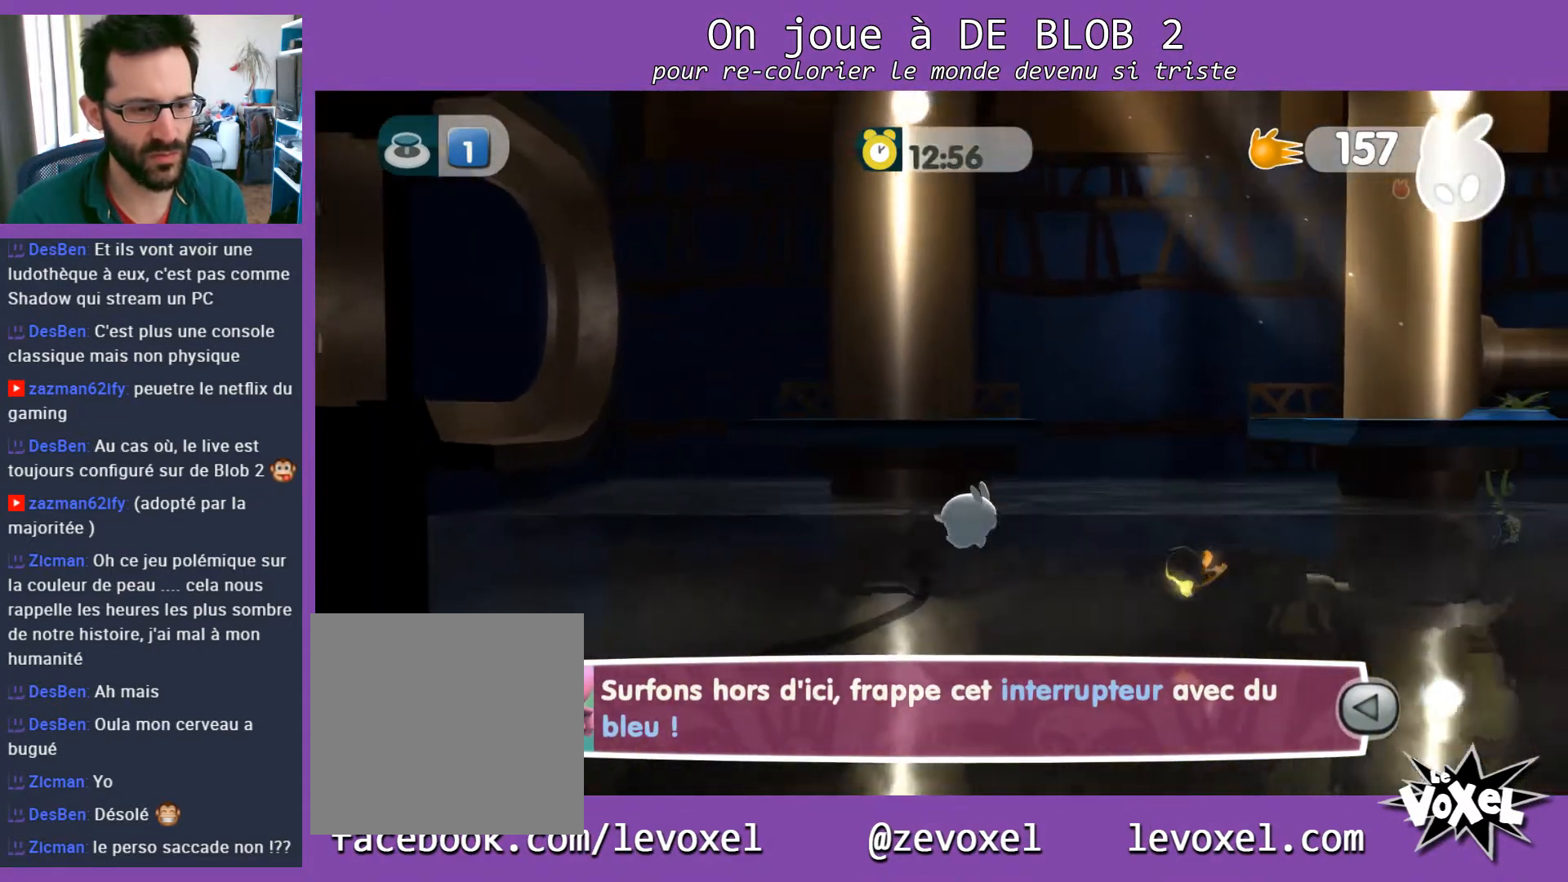
{"buttons": [], "left_stick": "up-left", "right_stick": "center", "events": [[367, "left_stick", "up-left"]]}